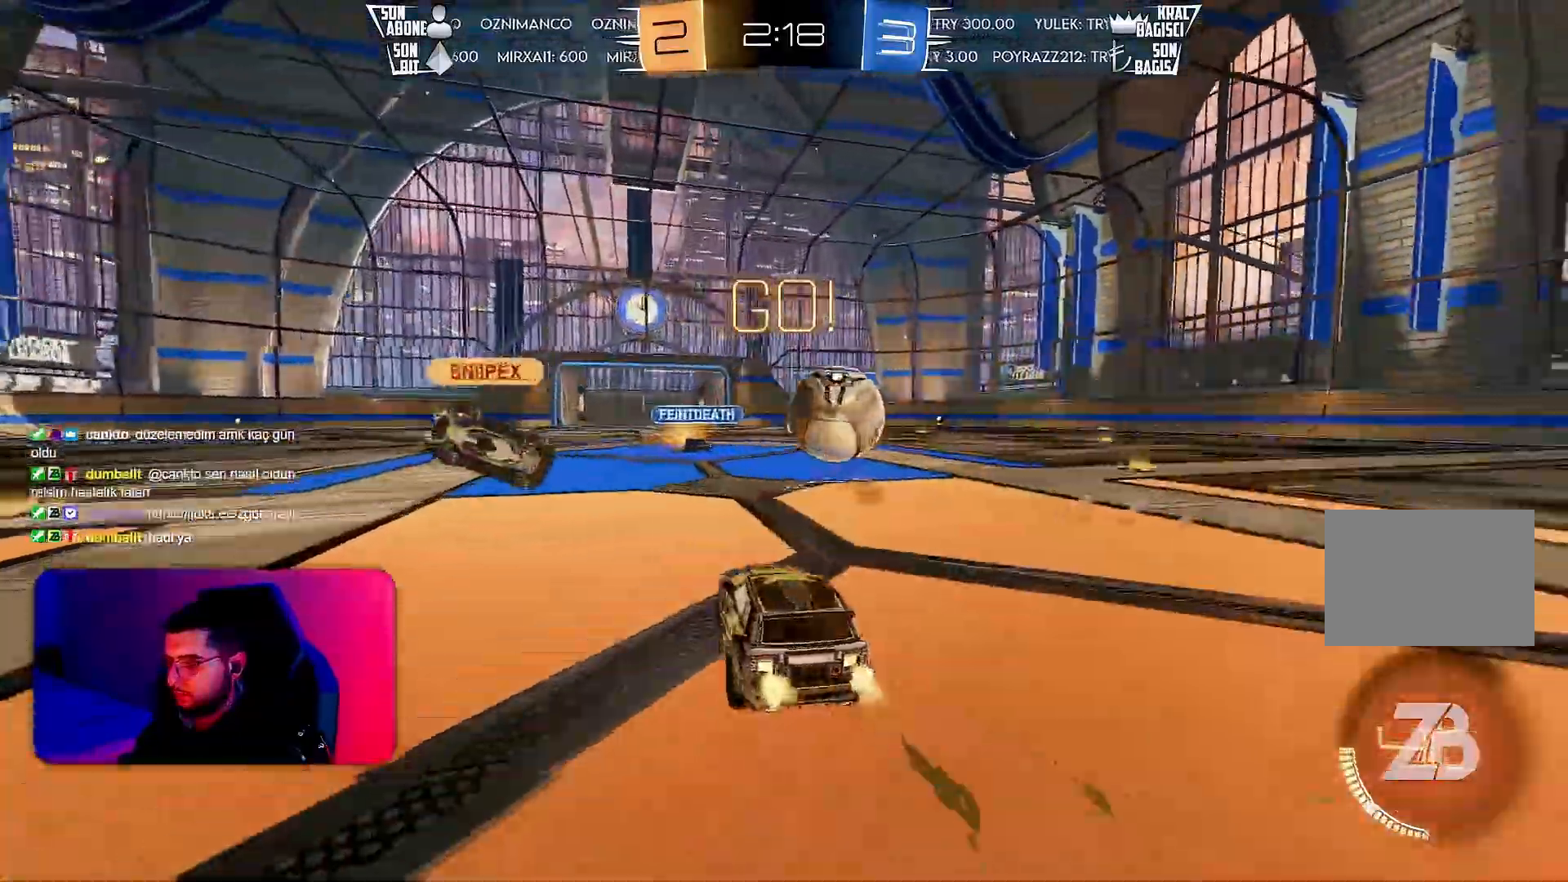
Gameplay with a controller (PlayStation layout); each line is a JSON object with the inputs held at the frame after it. "events" lists button and stick changes between this image and that frame as [ms after this image, input, new state], when the widget could be followed in between. Not read: DPAD_DOWN DPAD_LEFT DPAD_RIGHT DPAD_UP L3 R3 SELECT START right_stick.
{"buttons": ["L1", "R1", "R2"], "left_stick": "right", "events": [[100, "L1", "up"], [167, "R1", "down"], [267, "CROSS", "down"], [317, "CROSS", "up"], [367, "CROSS", "down"], [467, "CROSS", "up"], [483, "L1", "down"]]}
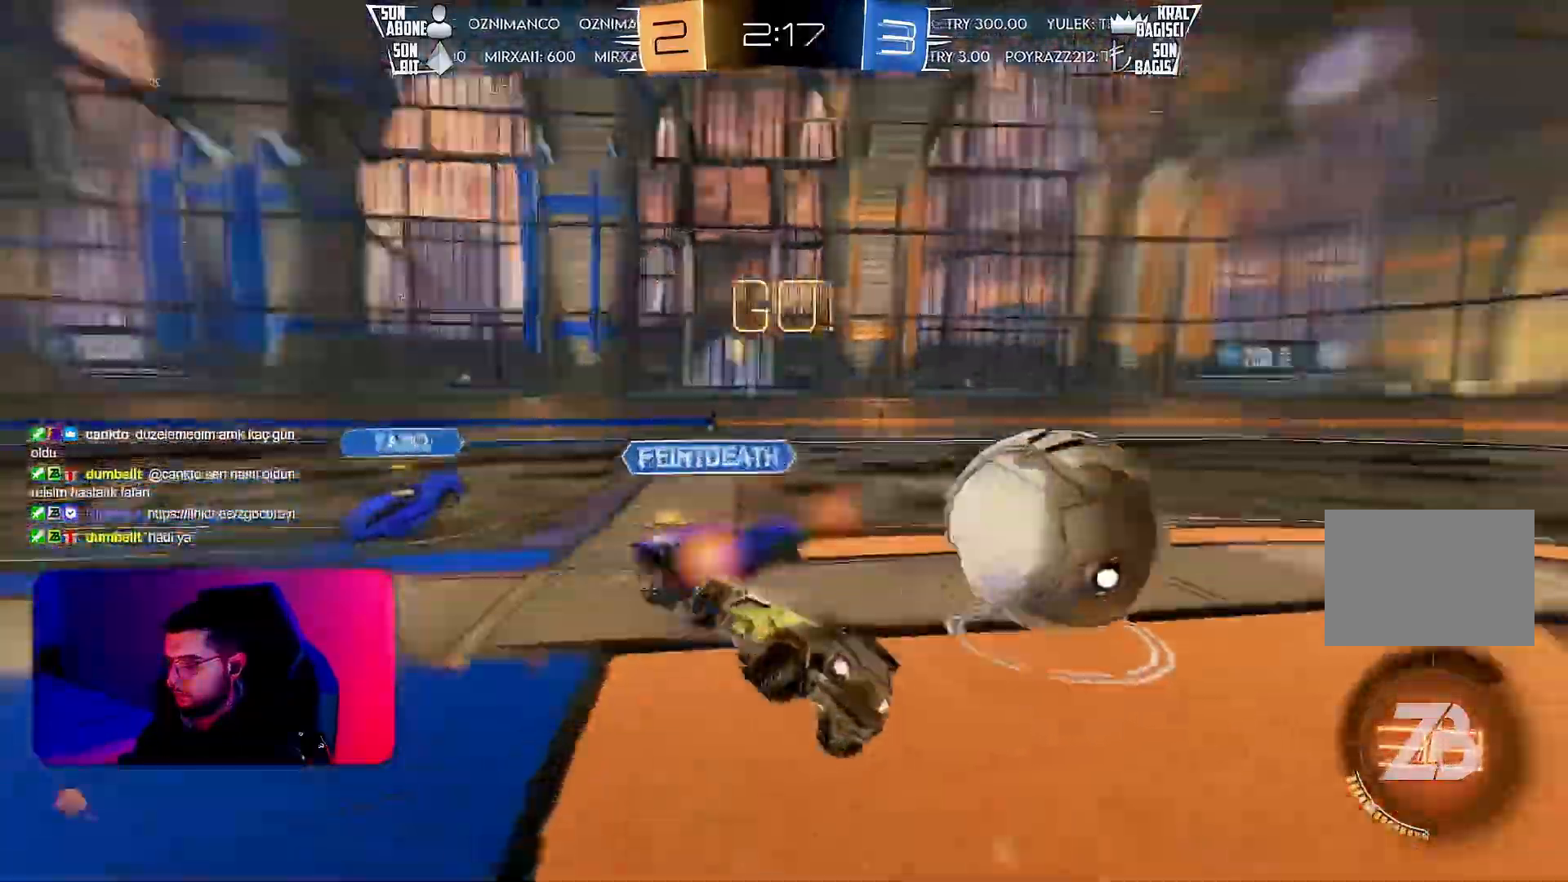
{"buttons": ["L1", "R2"], "left_stick": "down-right", "events": [[67, "R1", "up"], [133, "left_stick", "down-right"]]}
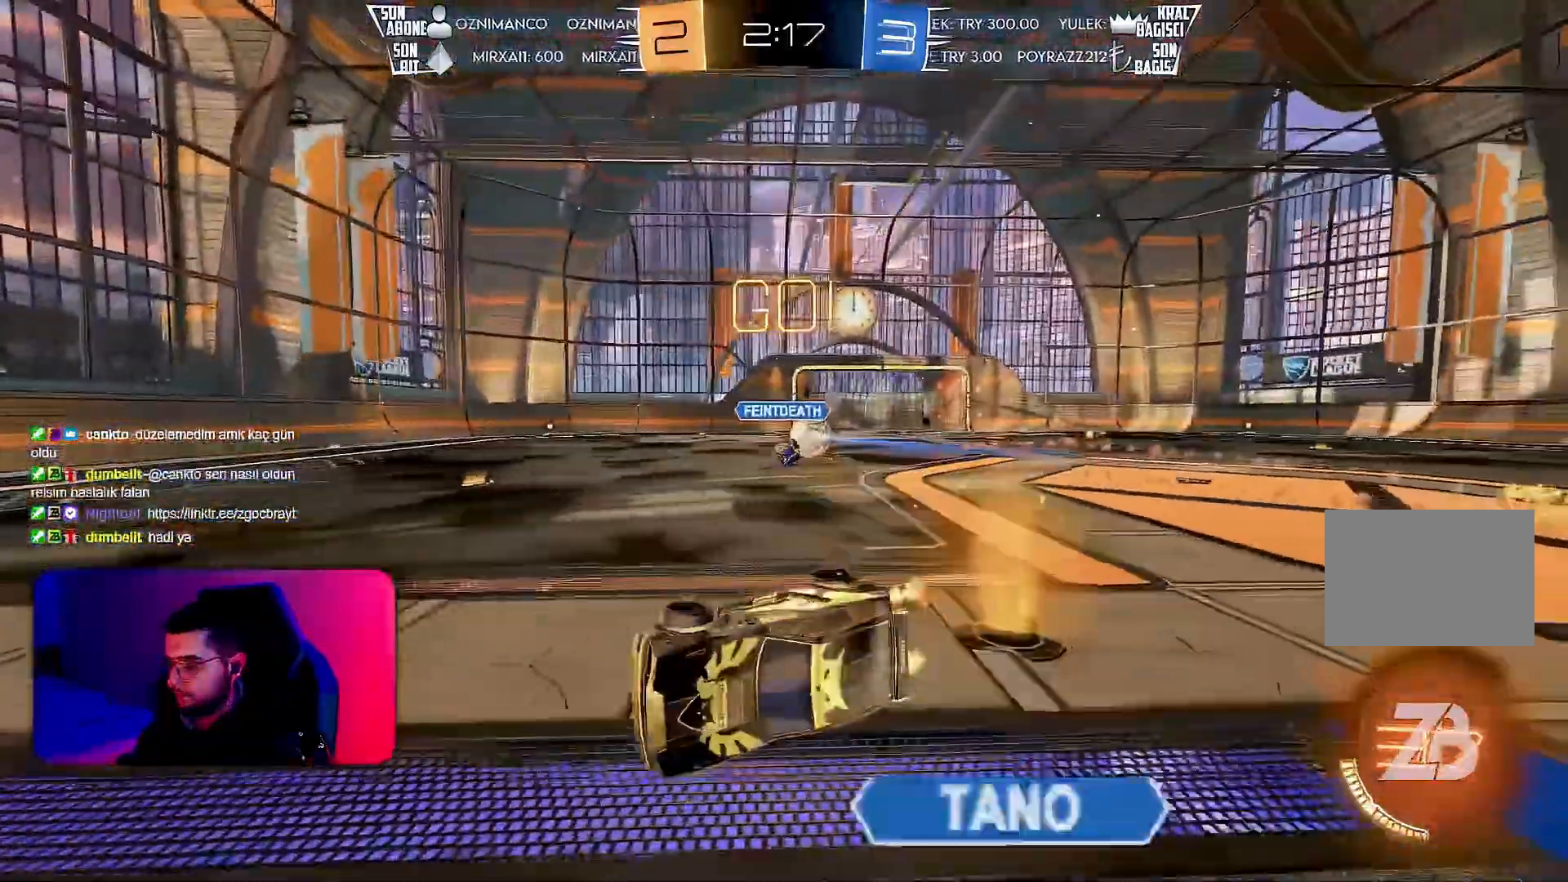
{"buttons": ["R1", "R2"], "left_stick": "right", "events": [[83, "L1", "up"], [100, "TRIANGLE", "down"], [117, "TRIANGLE", "up"], [117, "left_stick", "center"], [217, "R1", "down"], [217, "left_stick", "right"]]}
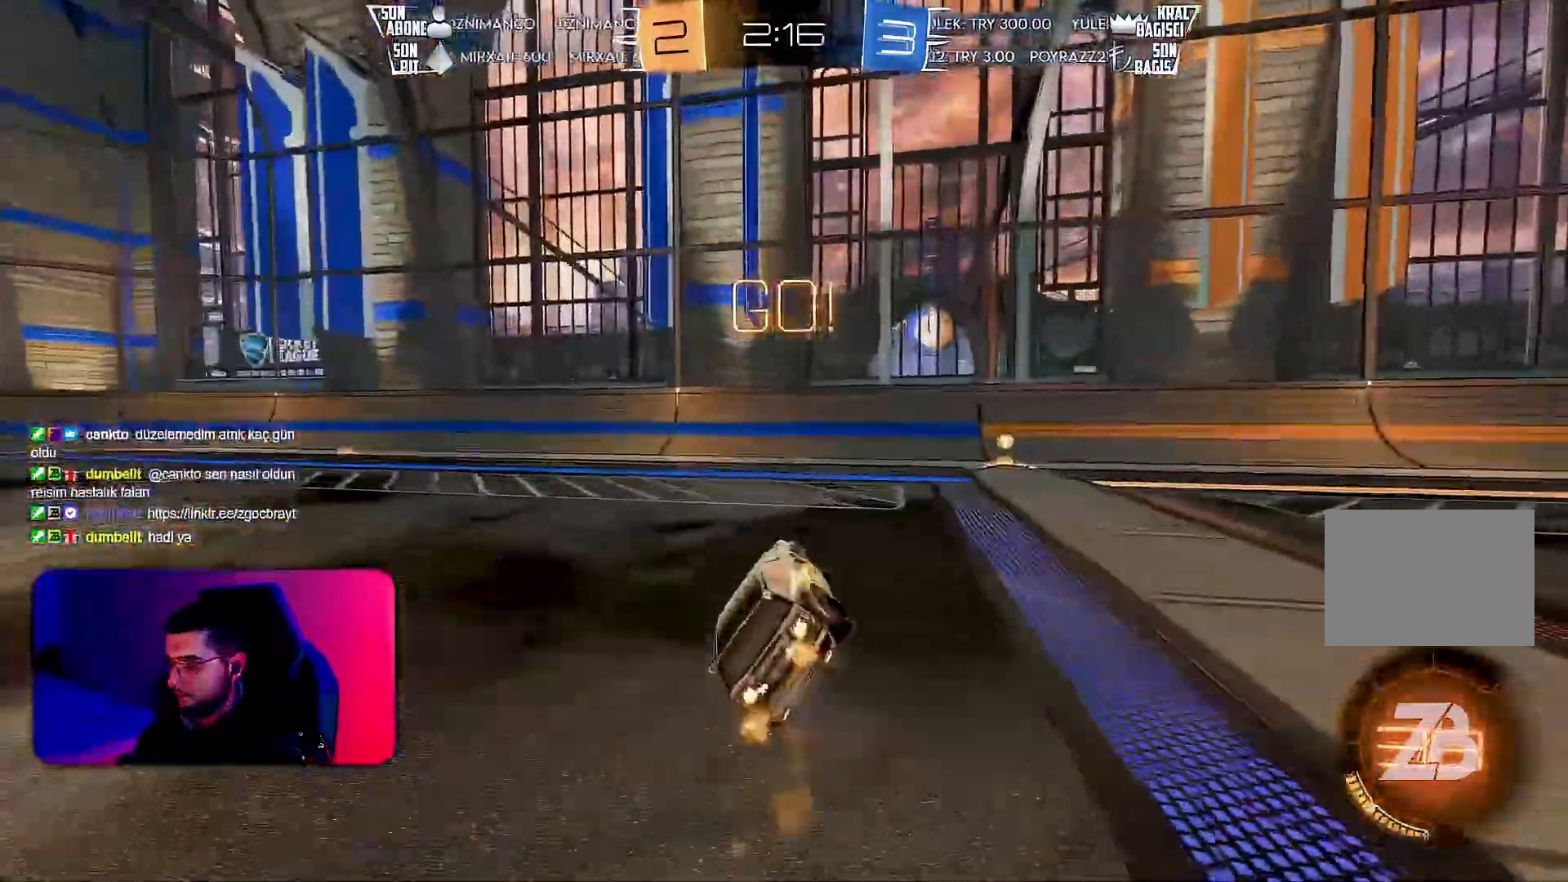
{"buttons": ["R2"], "left_stick": "right", "events": [[150, "R1", "up"], [250, "L1", "down"], [400, "L1", "up"]]}
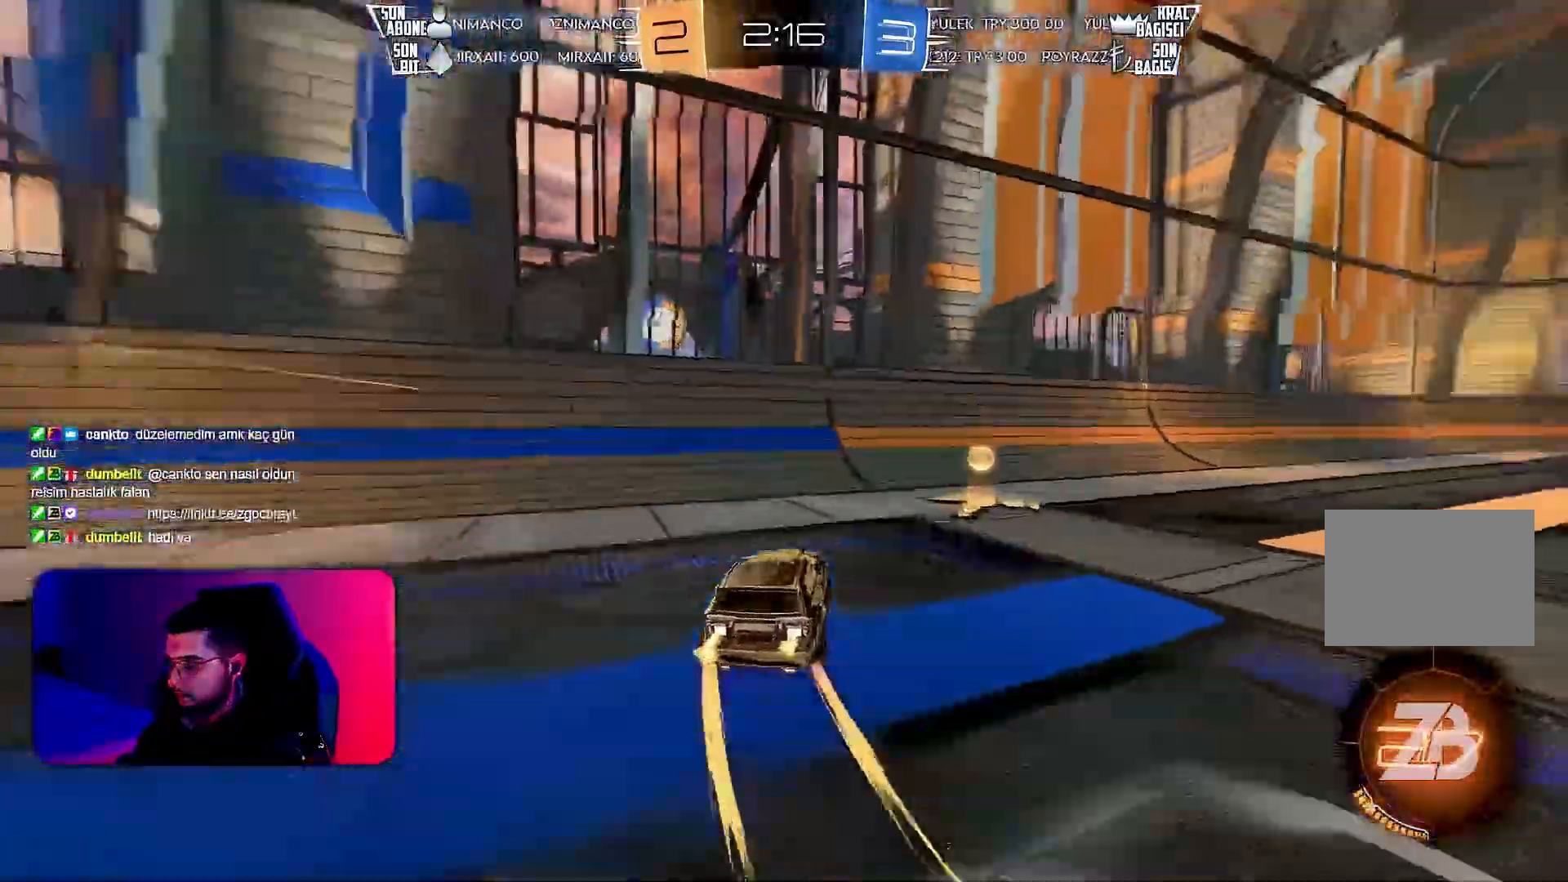
{"buttons": ["CROSS", "R1", "R2"], "left_stick": "right", "events": [[67, "L2", "down"], [133, "L2", "up"], [283, "R1", "down"], [283, "TRIANGLE", "down"], [383, "TRIANGLE", "up"], [483, "CROSS", "down"]]}
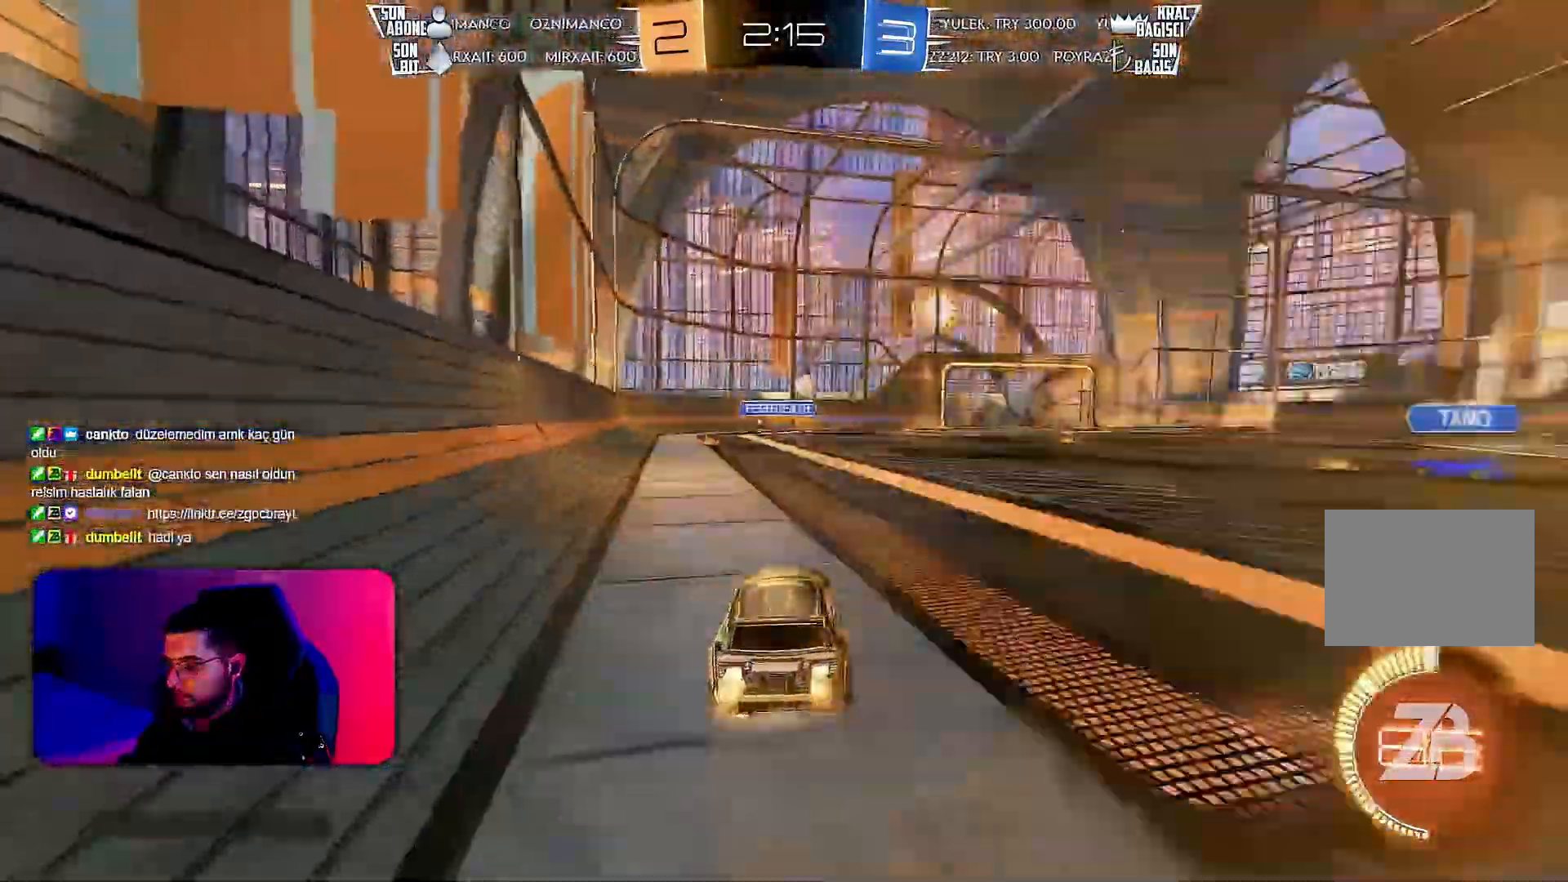
{"buttons": ["L1", "R2"], "left_stick": "right", "events": [[33, "L1", "down"], [50, "CROSS", "up"], [100, "CROSS", "down"], [150, "R1", "up"], [167, "CROSS", "up"]]}
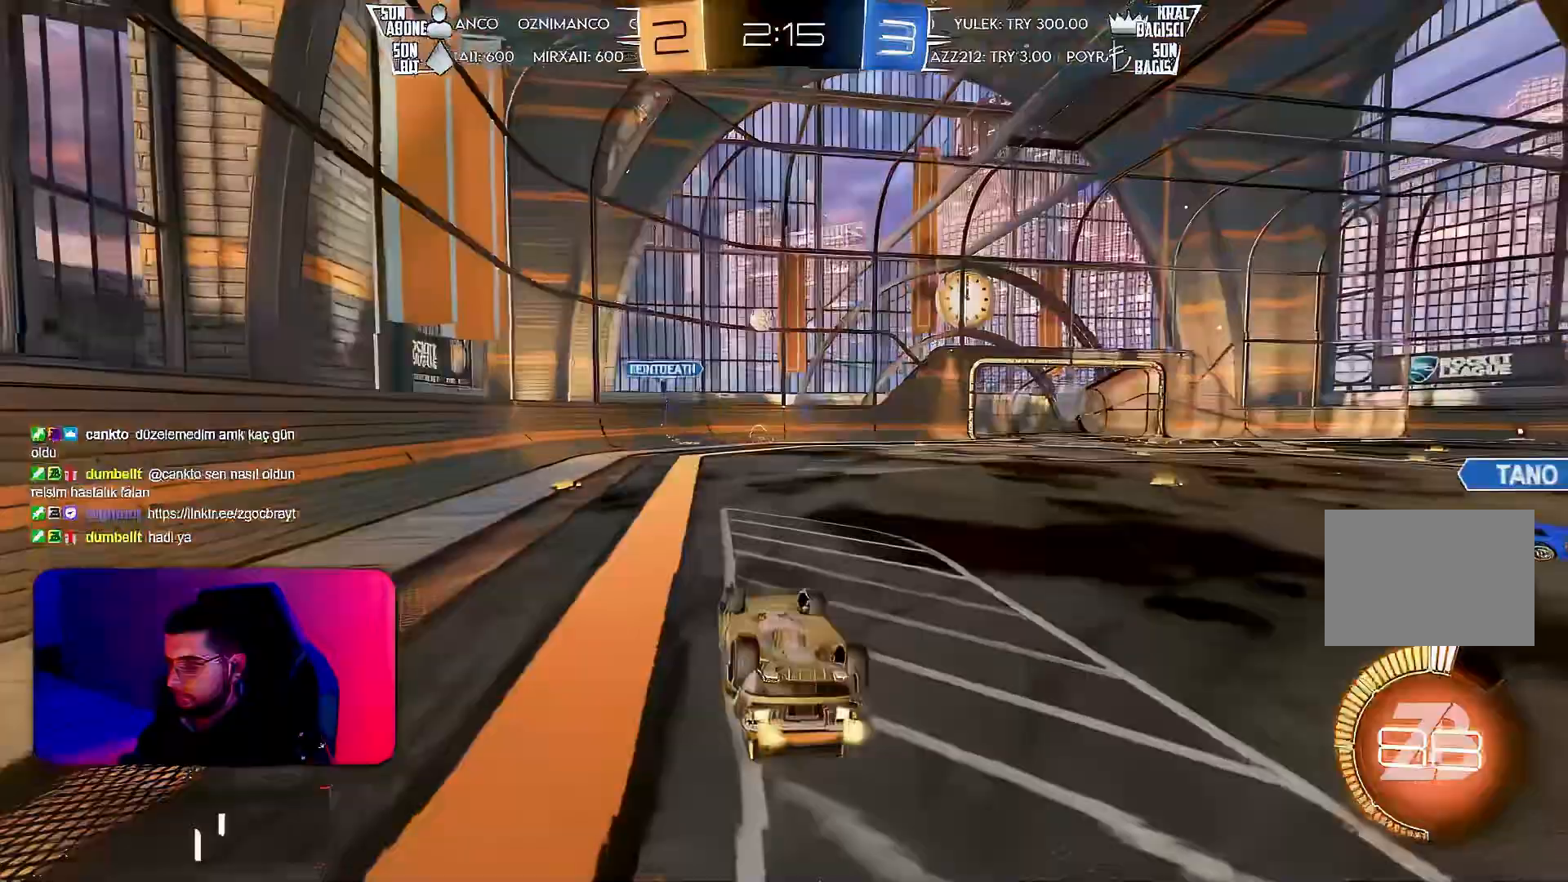
{"buttons": ["R2"], "left_stick": "right", "events": [[133, "TRIANGLE", "down"], [217, "TRIANGLE", "up"], [300, "L1", "up"]]}
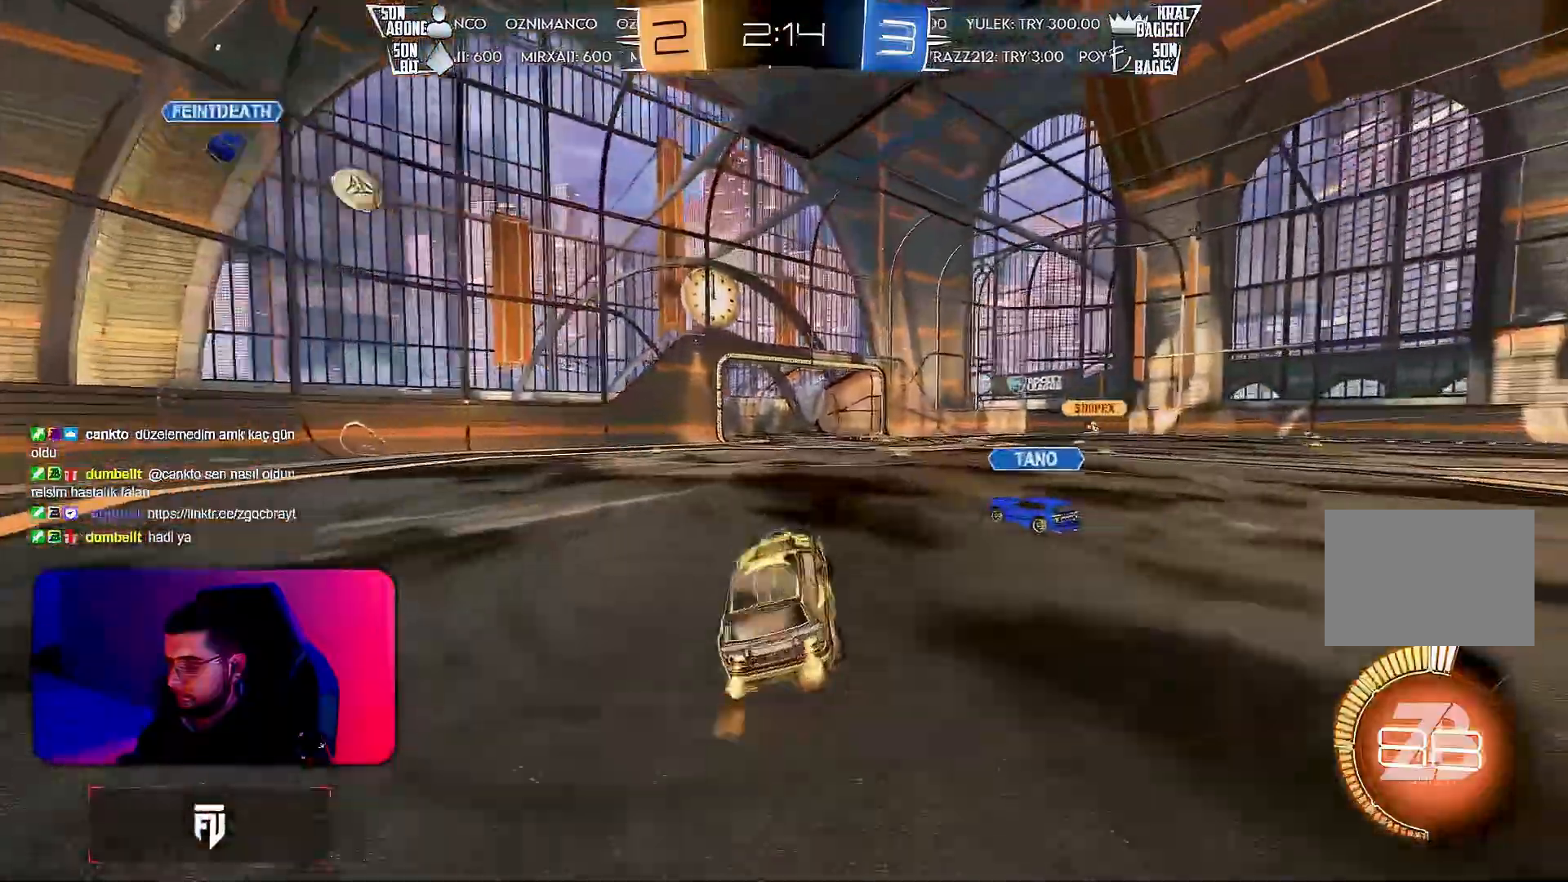
{"buttons": ["R2"], "left_stick": "right", "events": [[83, "R1", "down"], [400, "R1", "up"]]}
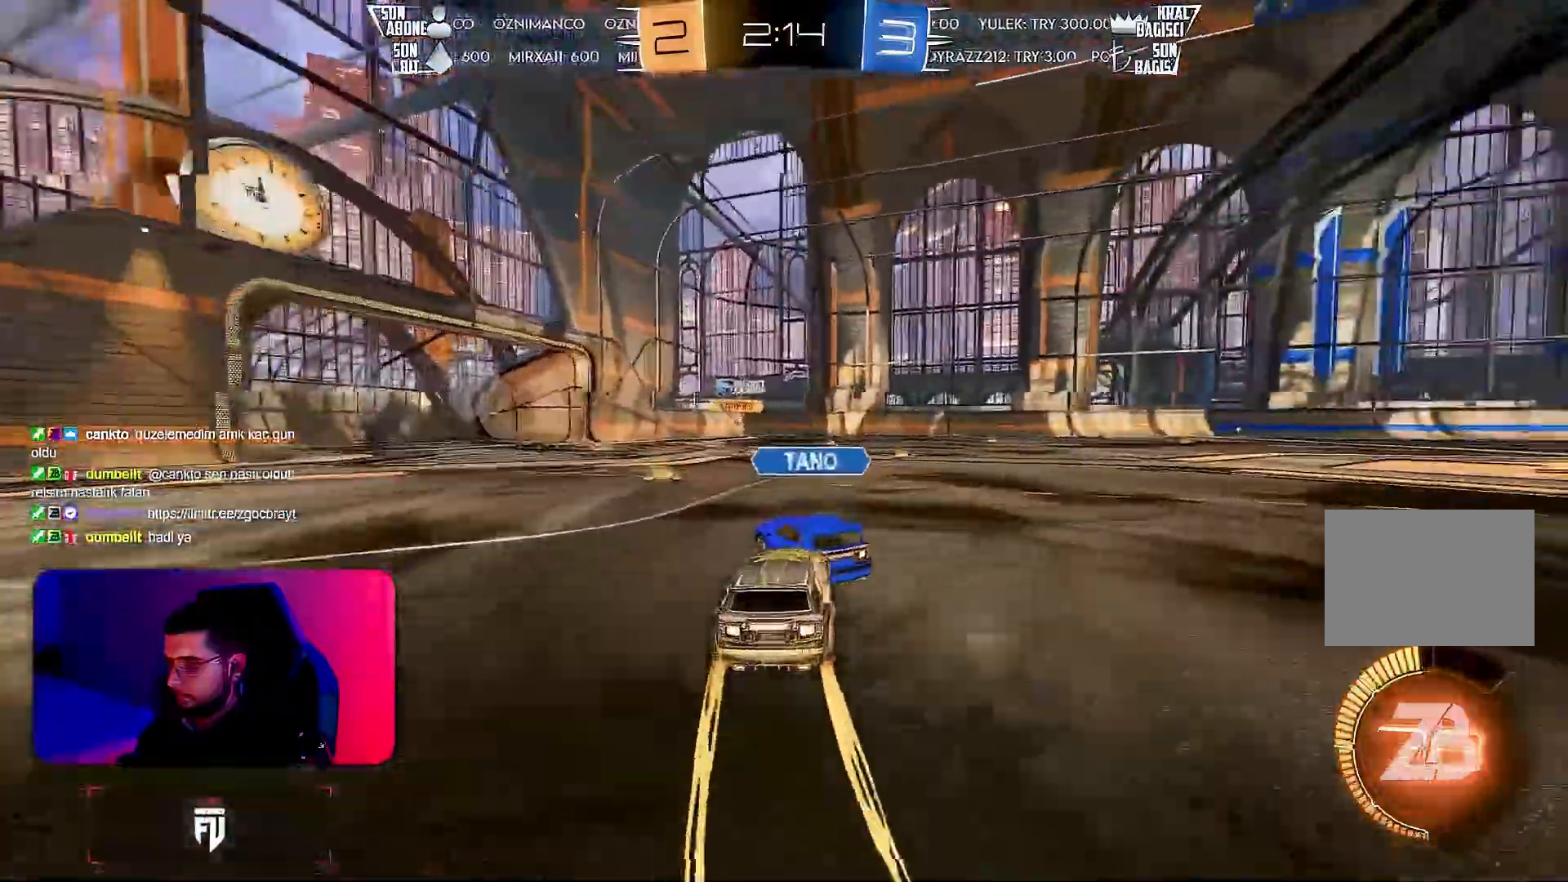
{"buttons": ["R2"], "left_stick": "center", "events": [[33, "left_stick", "center"], [267, "TRIANGLE", "down"], [350, "TRIANGLE", "up"]]}
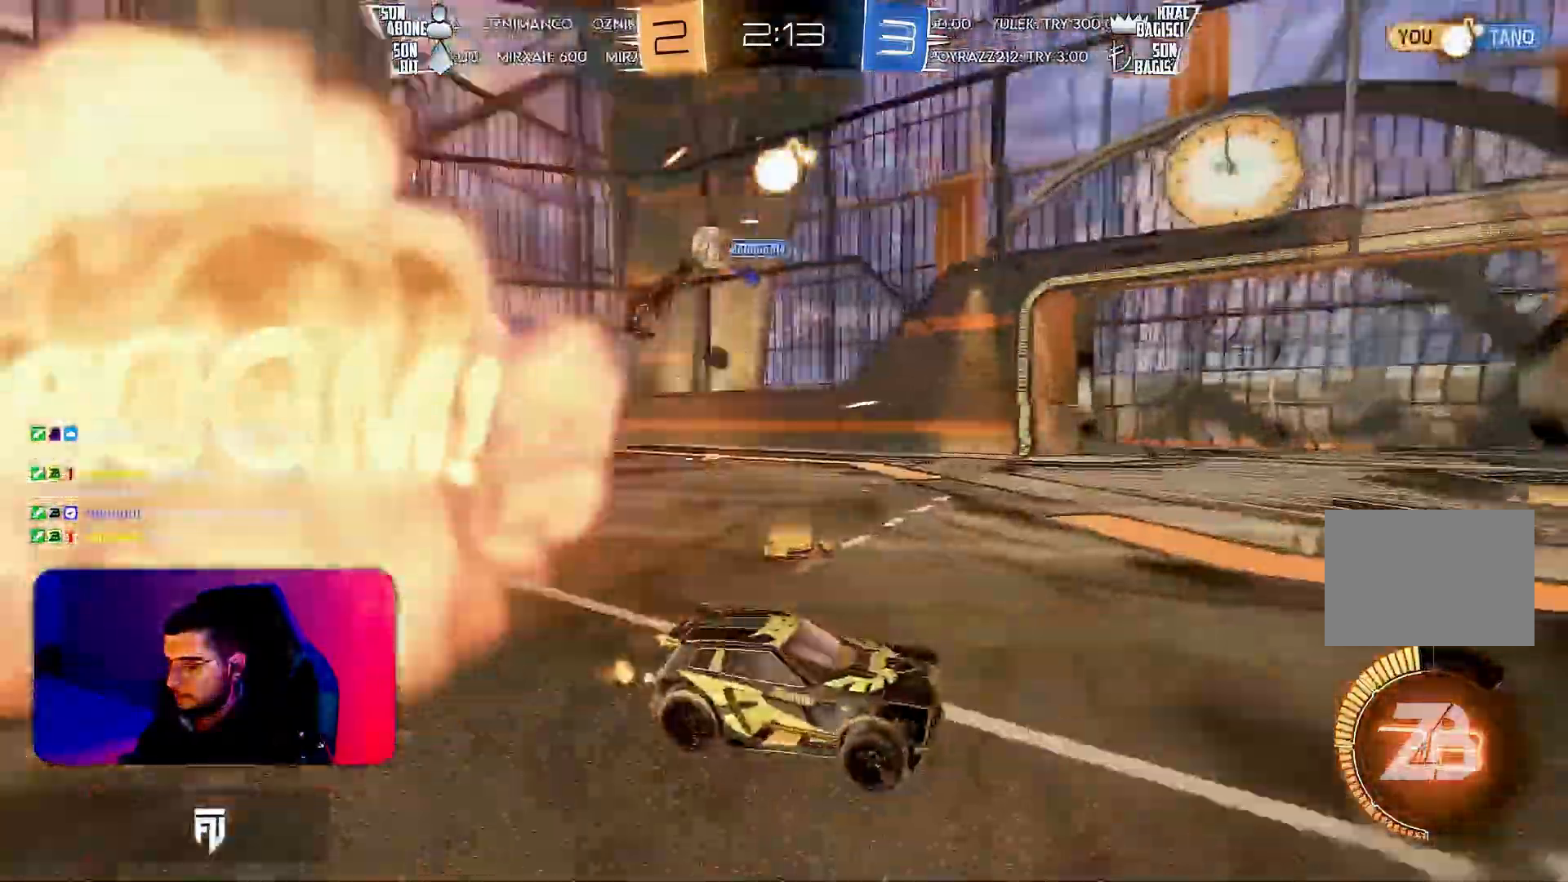
{"buttons": ["R2"], "left_stick": "center", "events": []}
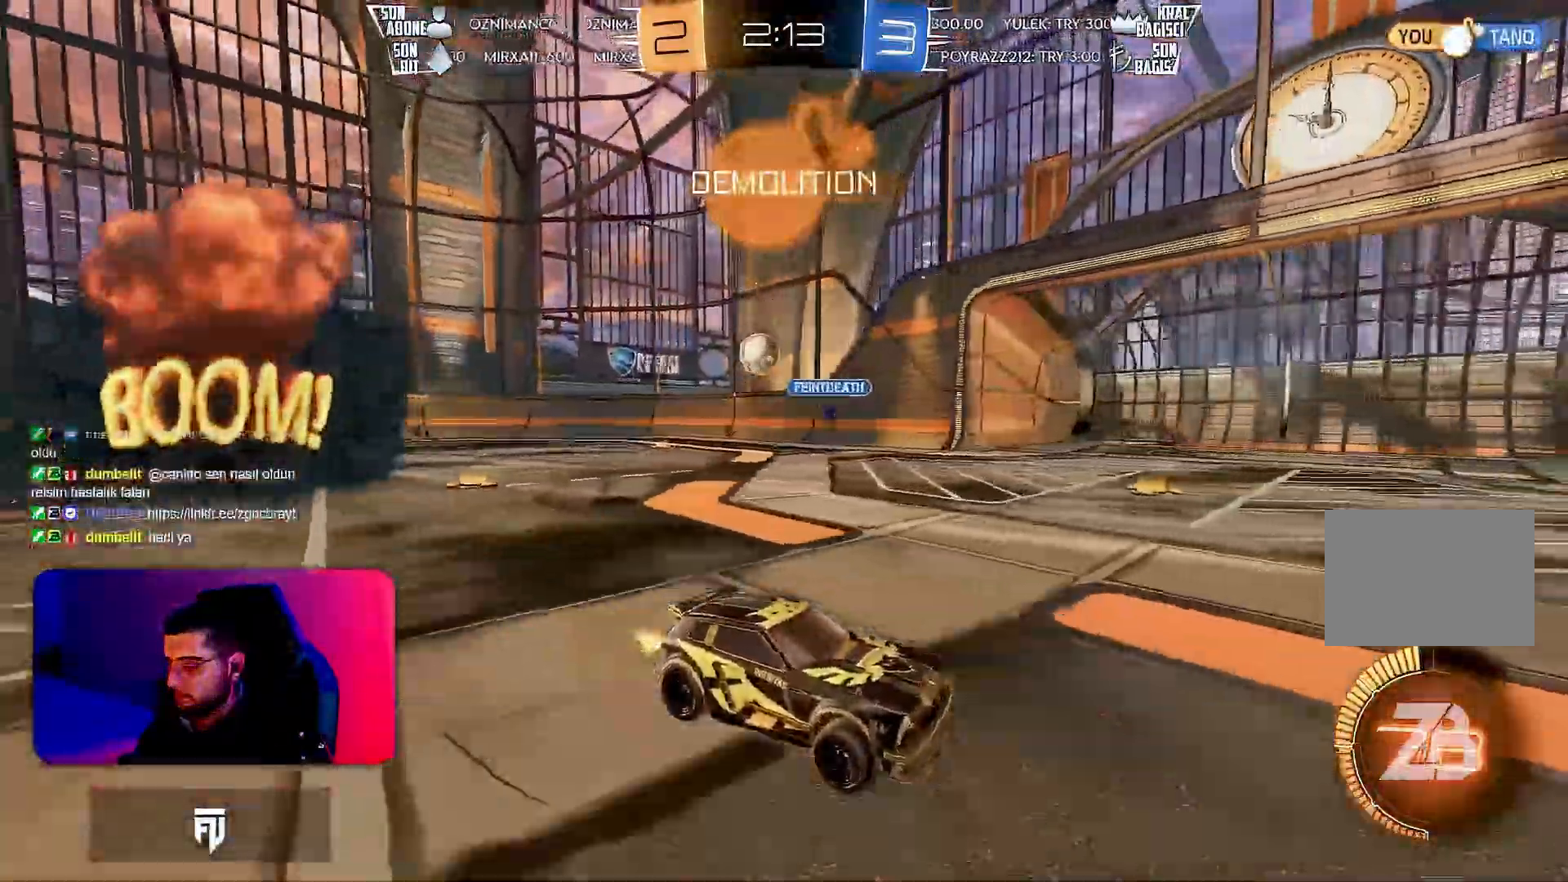
{"buttons": ["R2"], "left_stick": "left", "events": [[283, "left_stick", "left"]]}
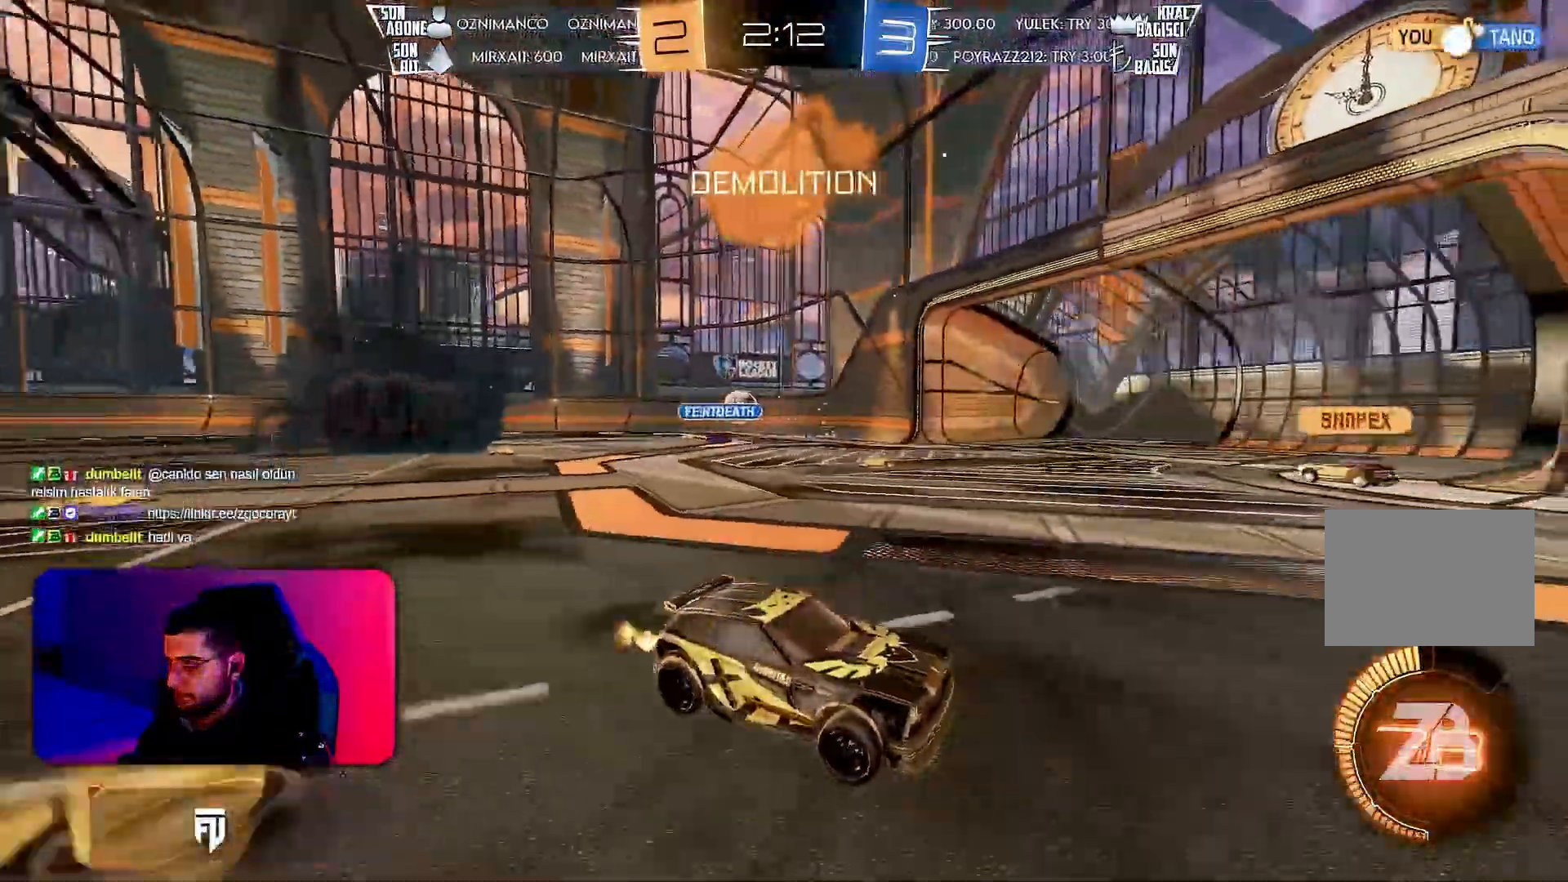
{"buttons": ["R2"], "left_stick": "left", "events": [[133, "L1", "down"], [200, "L1", "up"]]}
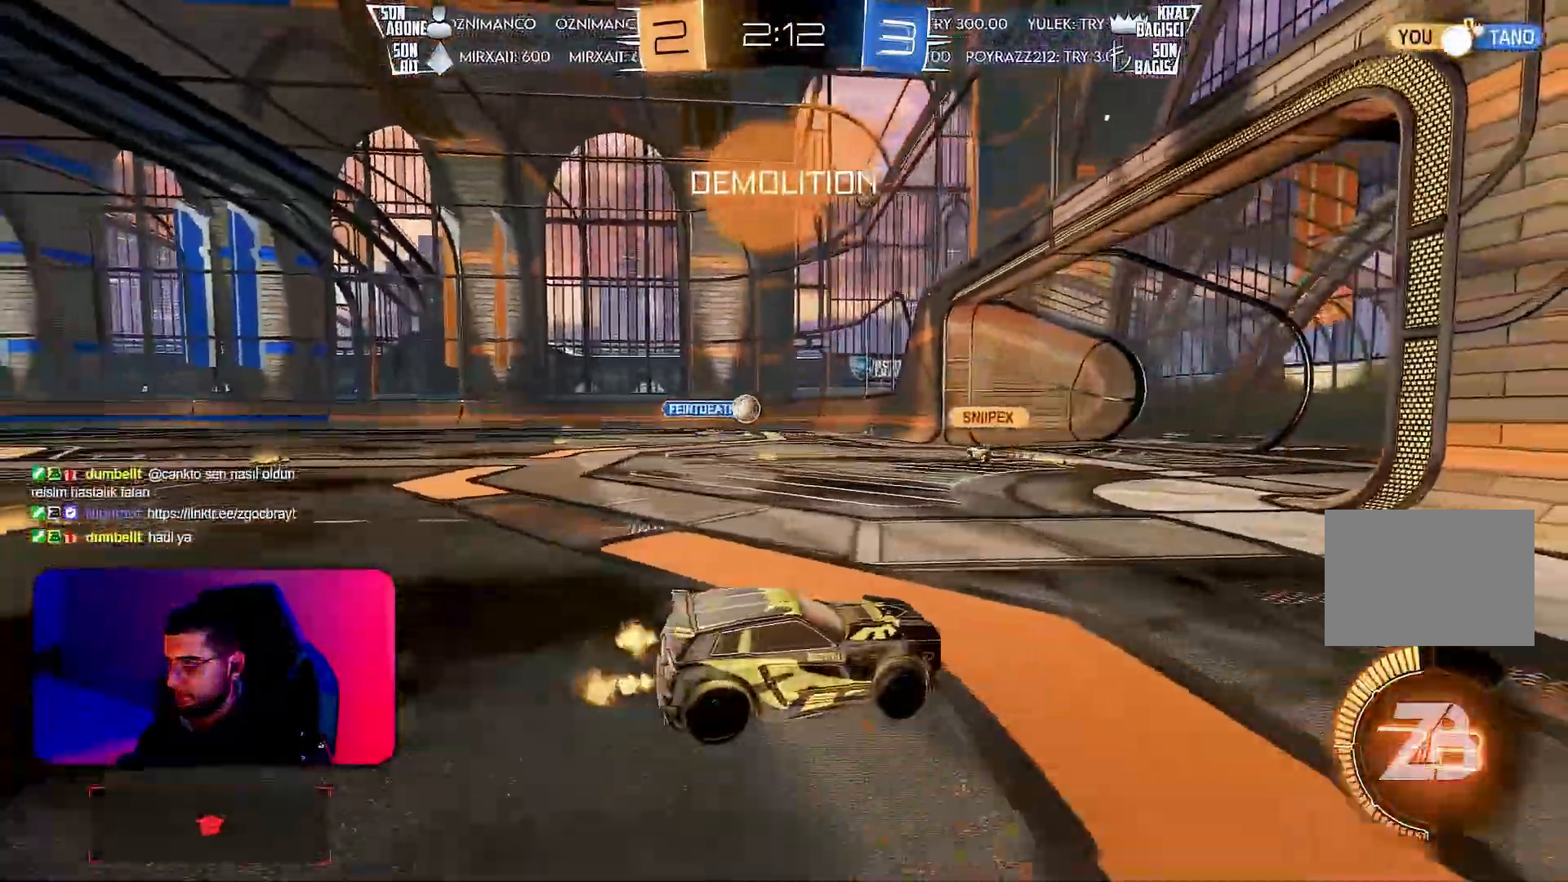
{"buttons": ["R2"], "left_stick": "center", "events": [[383, "left_stick", "center"]]}
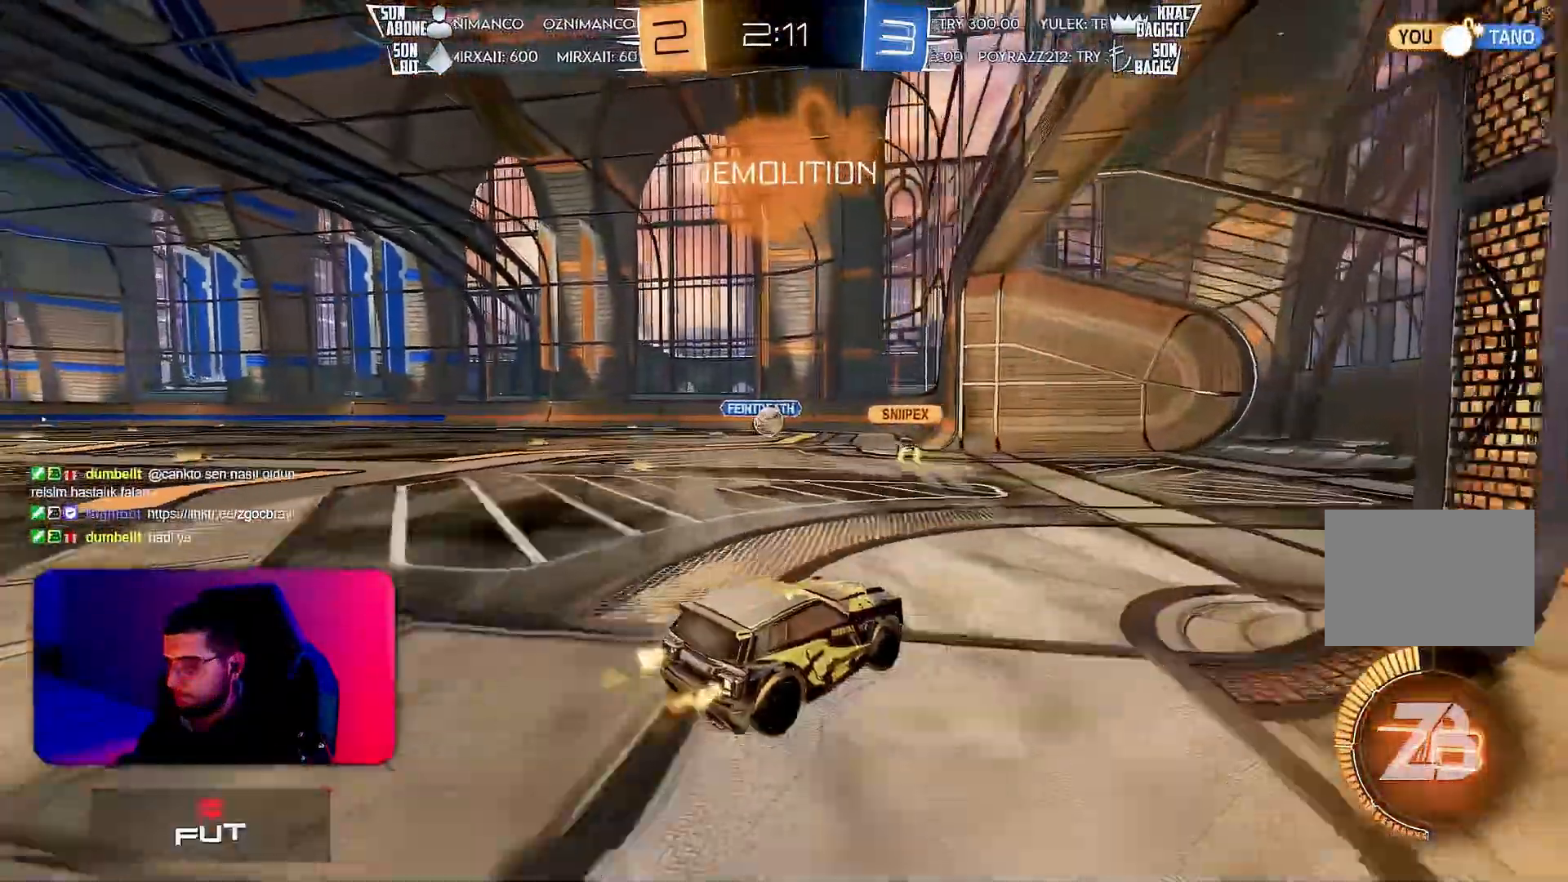
{"buttons": ["R2"], "left_stick": "left", "events": [[383, "left_stick", "left"]]}
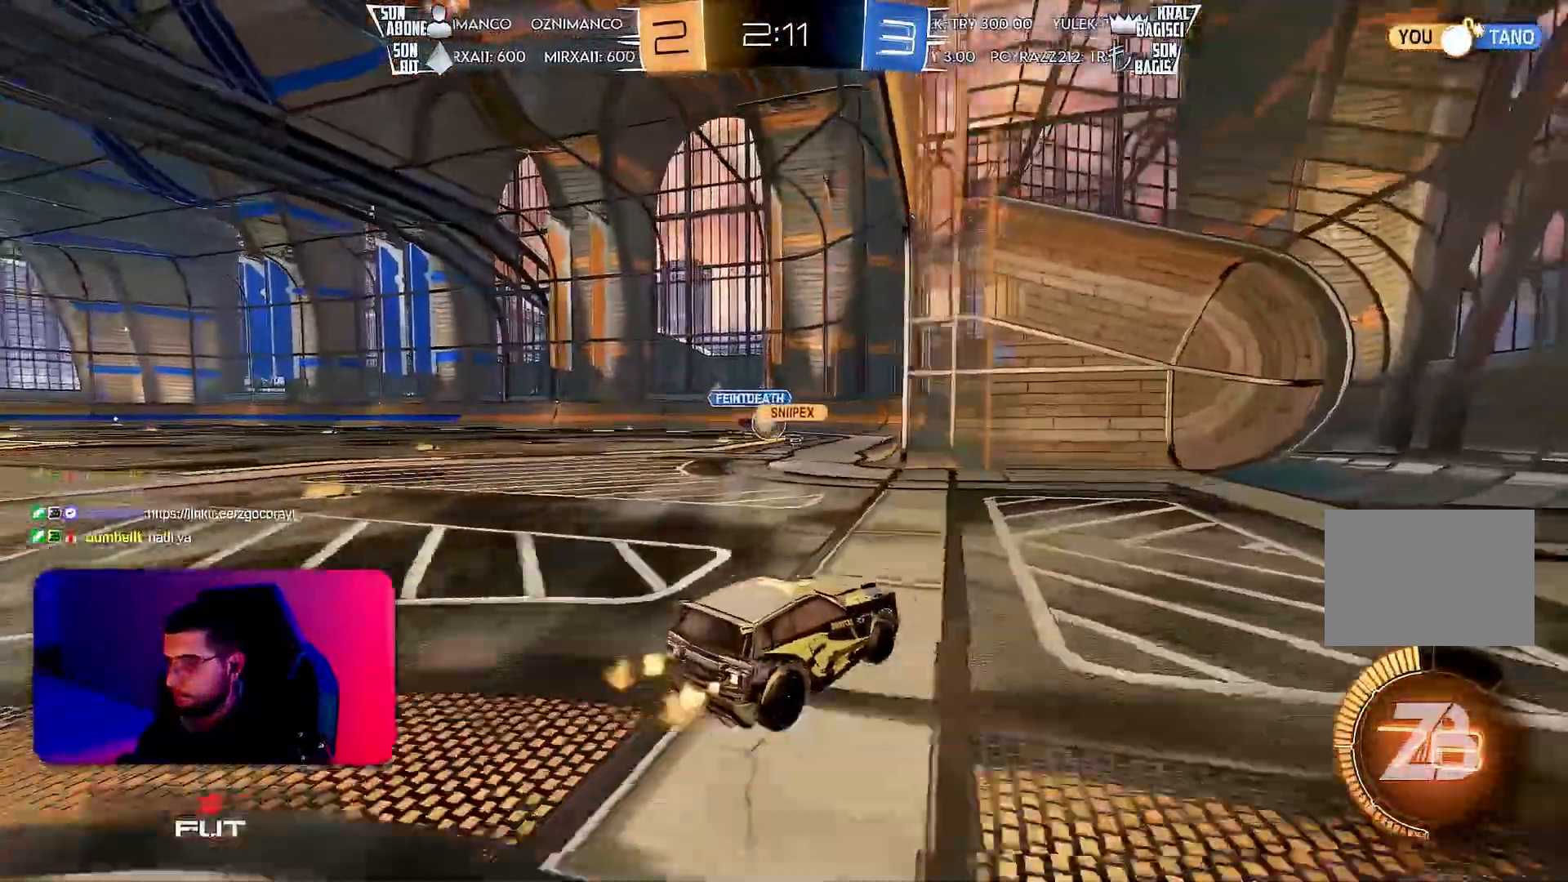
{"buttons": ["R2"], "left_stick": "center", "events": [[217, "left_stick", "center"], [317, "left_stick", "left"], [467, "left_stick", "center"]]}
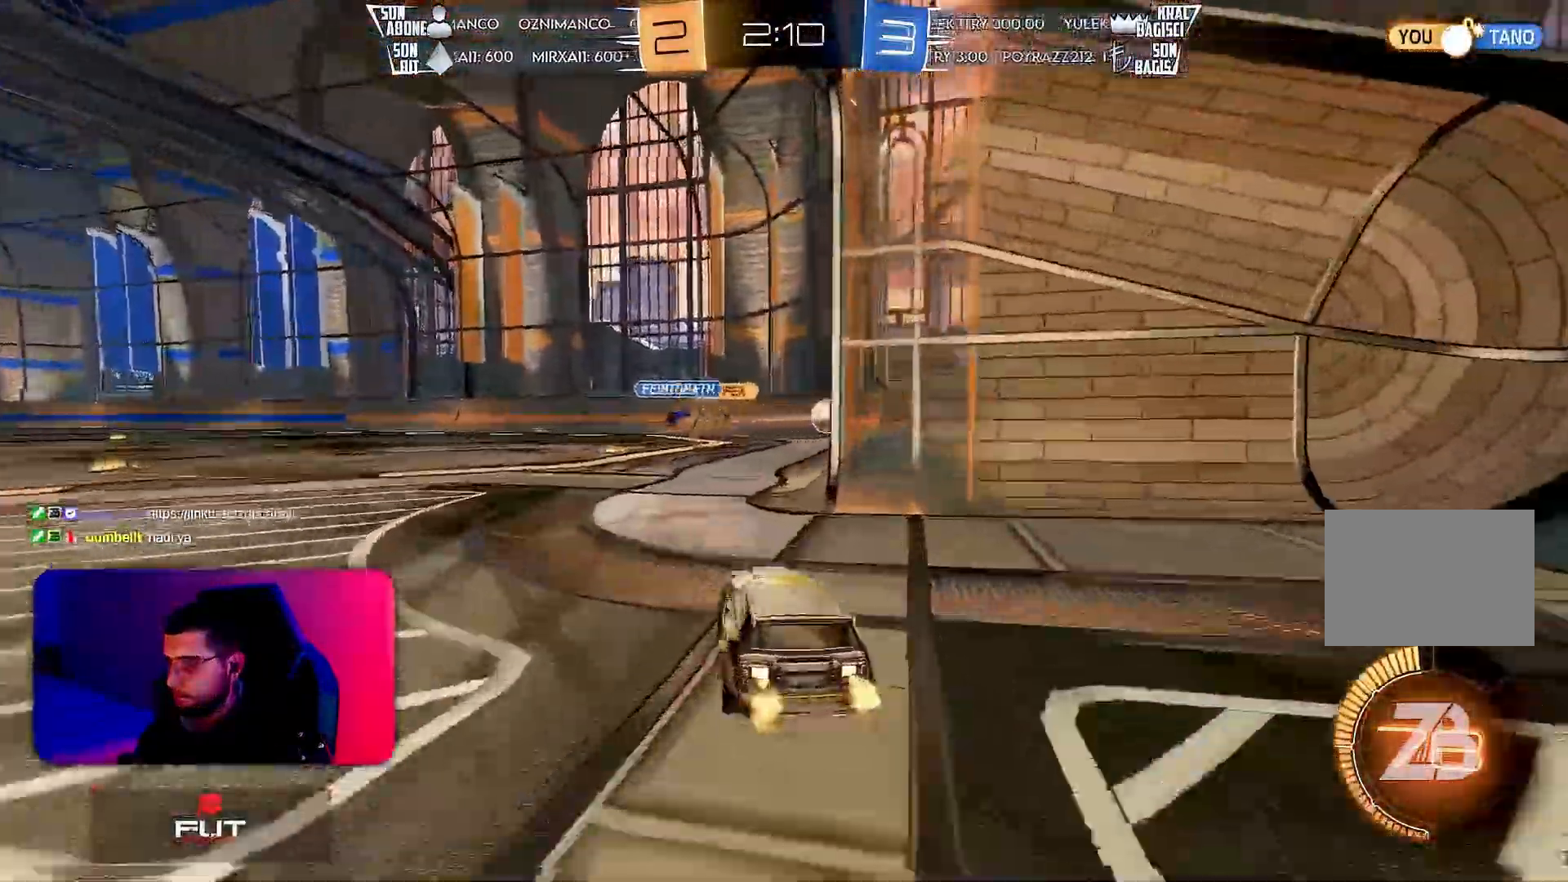
{"buttons": ["R2"], "left_stick": "center", "events": []}
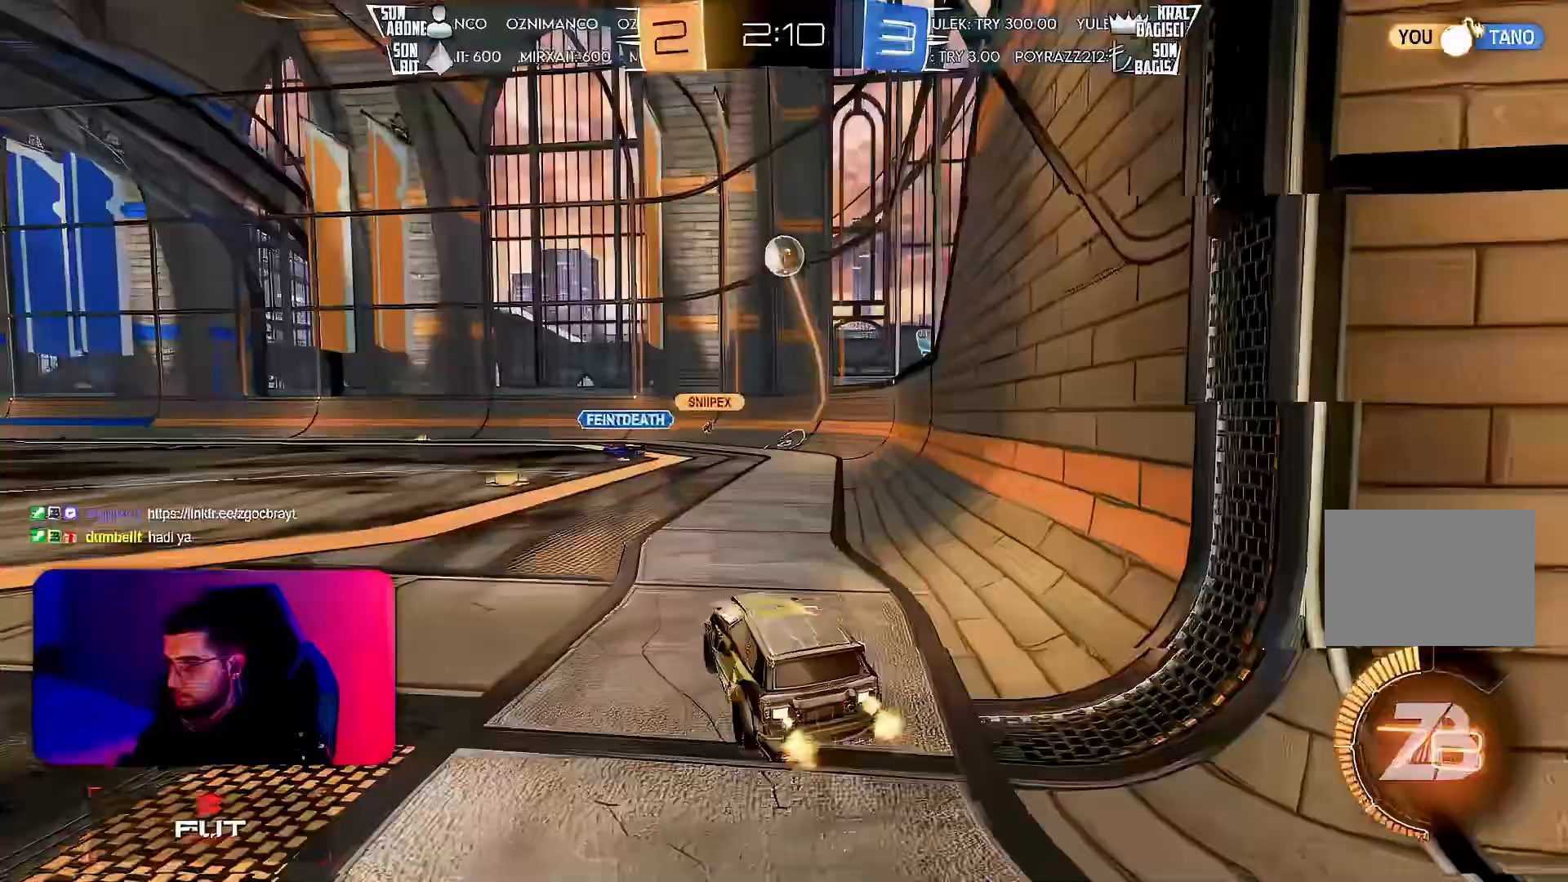
{"buttons": ["R2"], "left_stick": "left", "events": [[183, "R2", "up"], [183, "left_stick", "left"], [200, "L2", "down"], [283, "left_stick", "center"], [400, "L2", "up"], [433, "R2", "down"], [433, "left_stick", "left"]]}
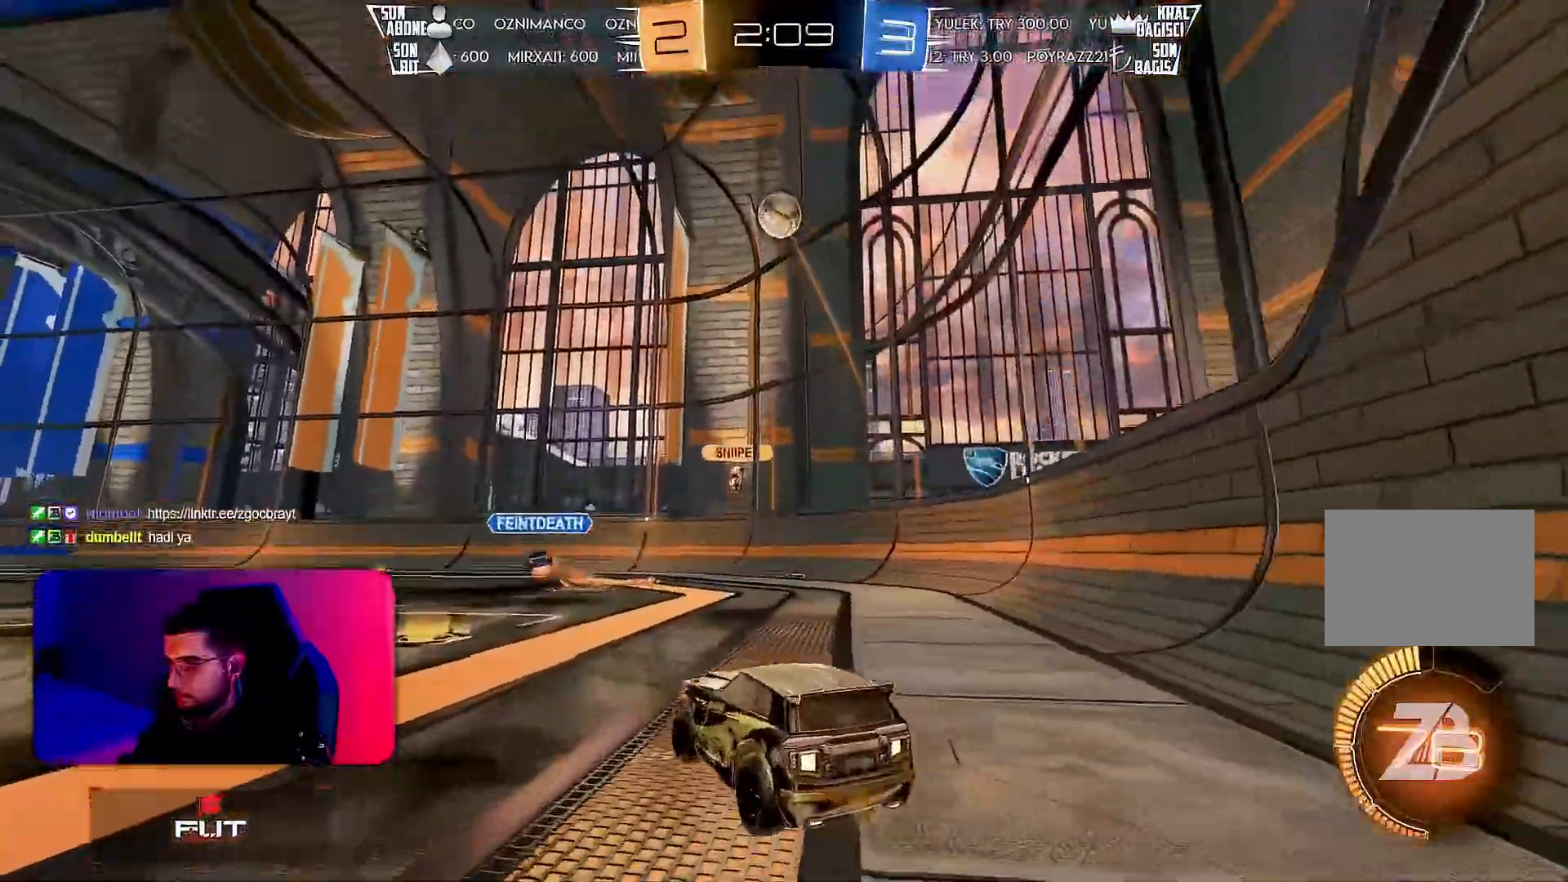
{"buttons": ["R2"], "left_stick": "left", "events": [[50, "left_stick", "center"], [167, "left_stick", "left"]]}
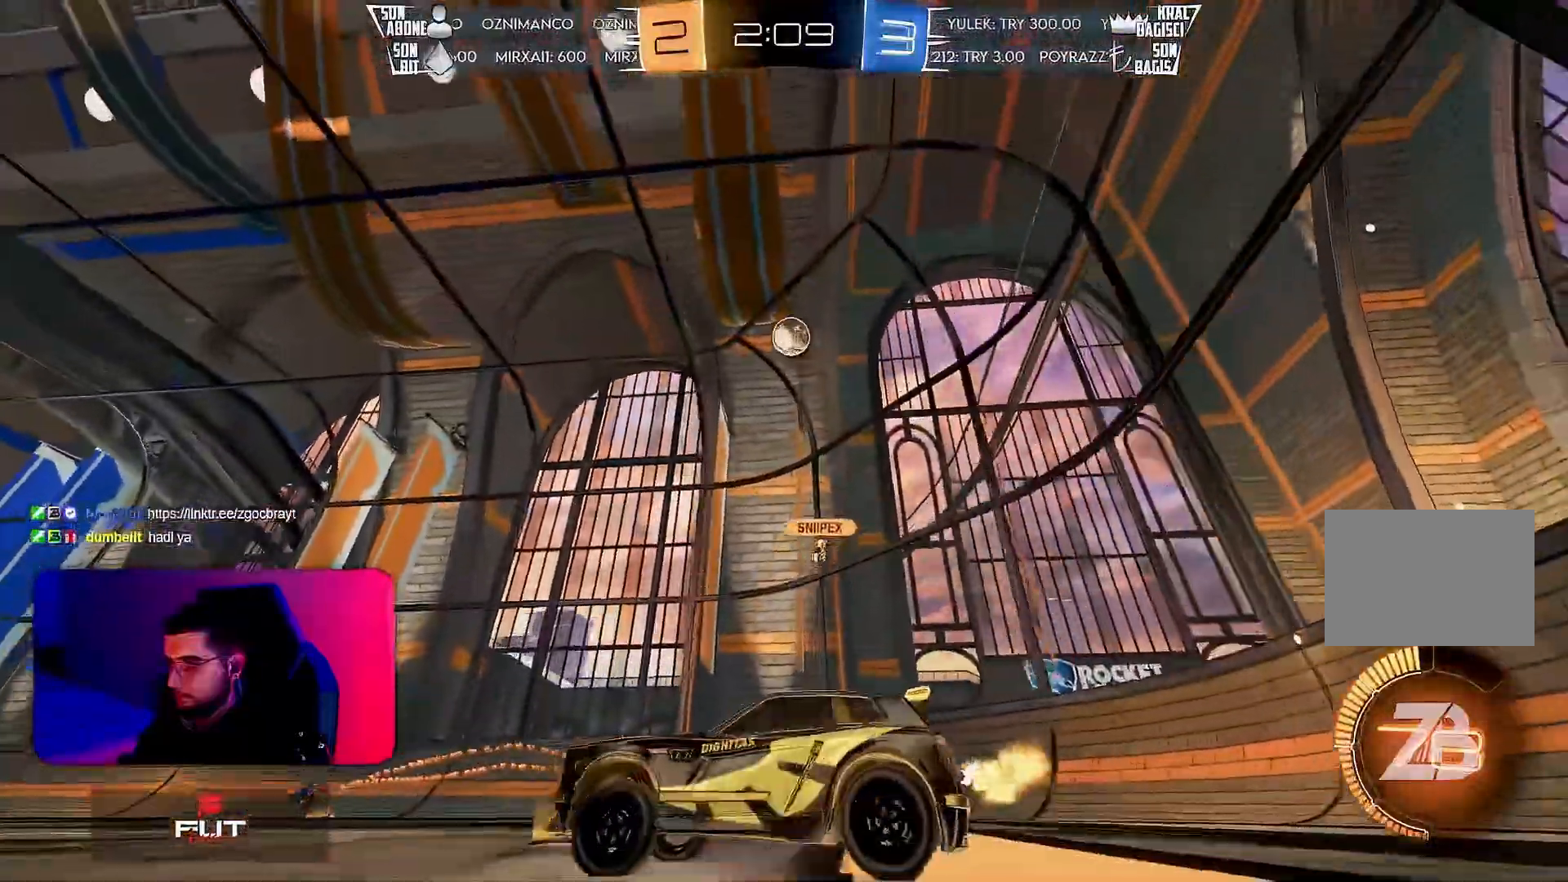
{"buttons": [], "left_stick": "center", "events": [[150, "left_stick", "center"], [450, "R2", "up"]]}
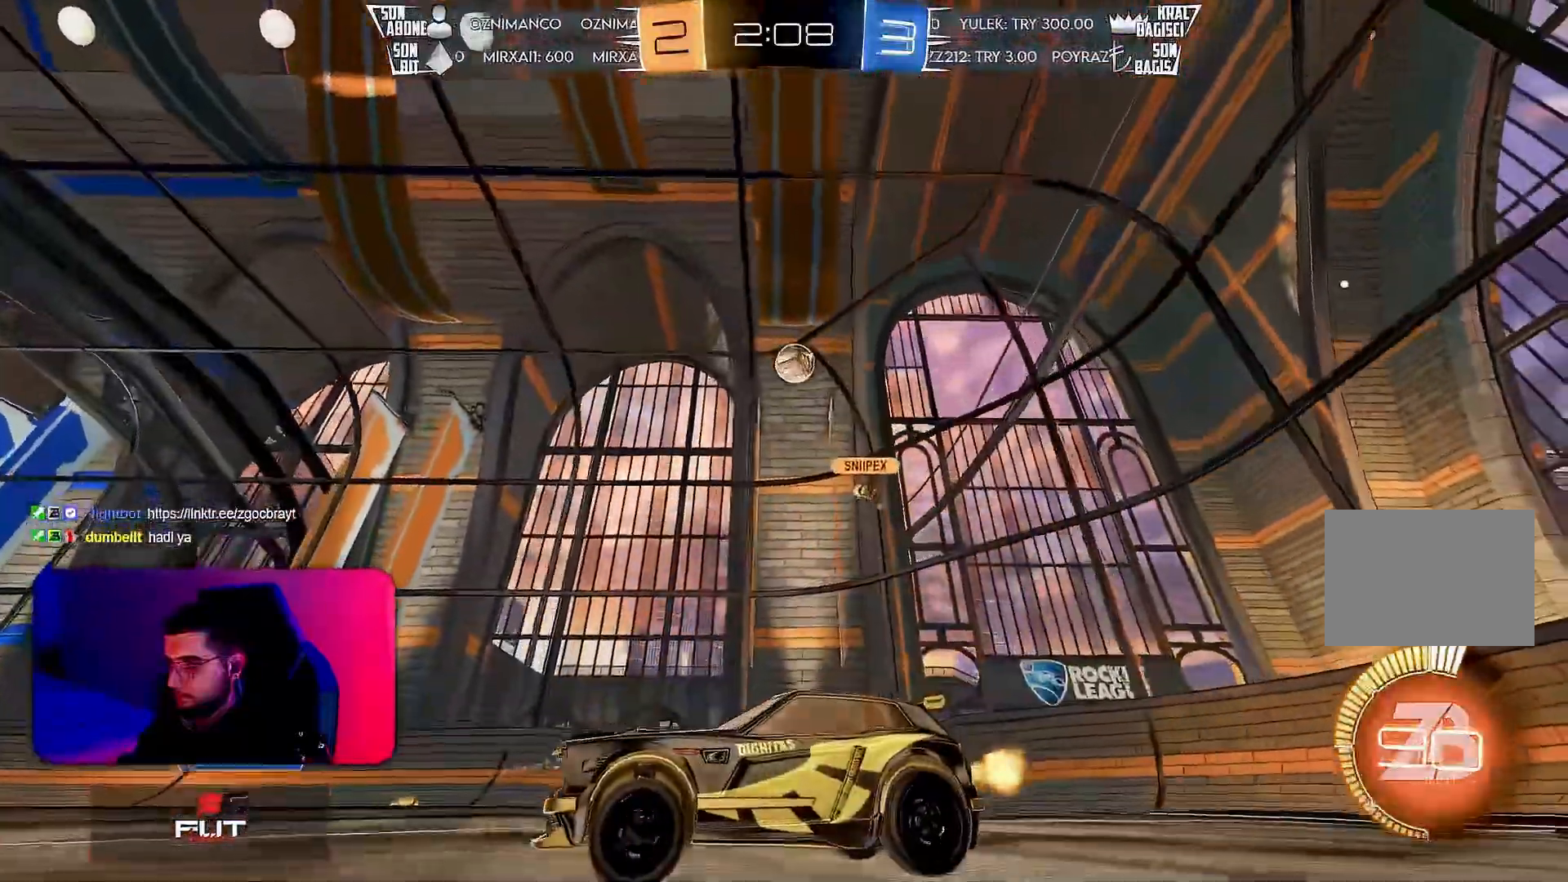
{"buttons": [], "left_stick": "center", "events": [[33, "L2", "down"], [350, "L2", "up"]]}
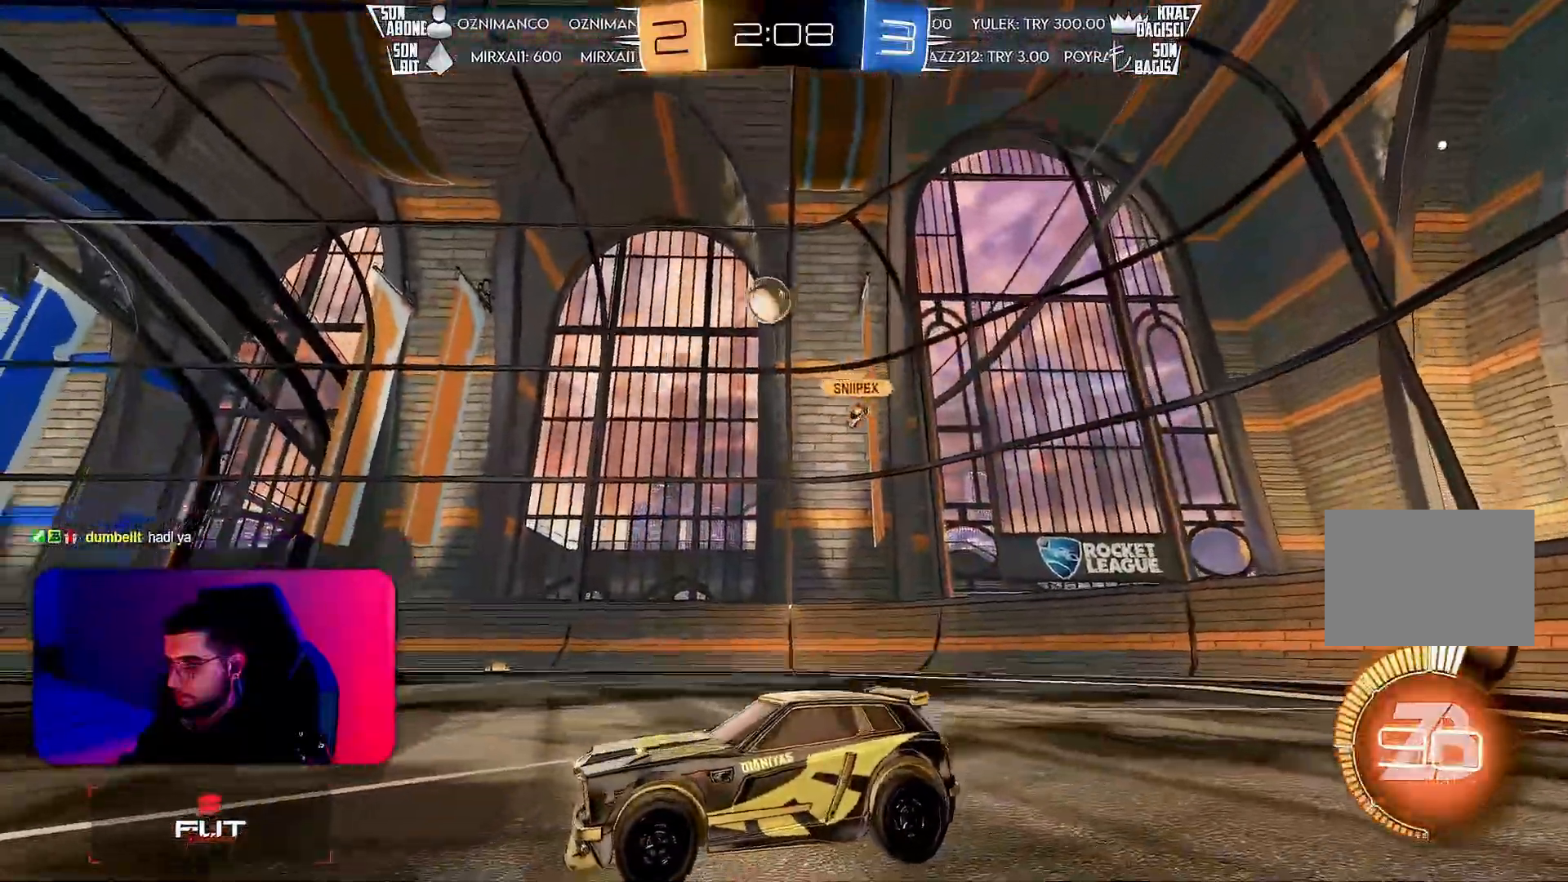
{"buttons": [], "left_stick": "center", "events": []}
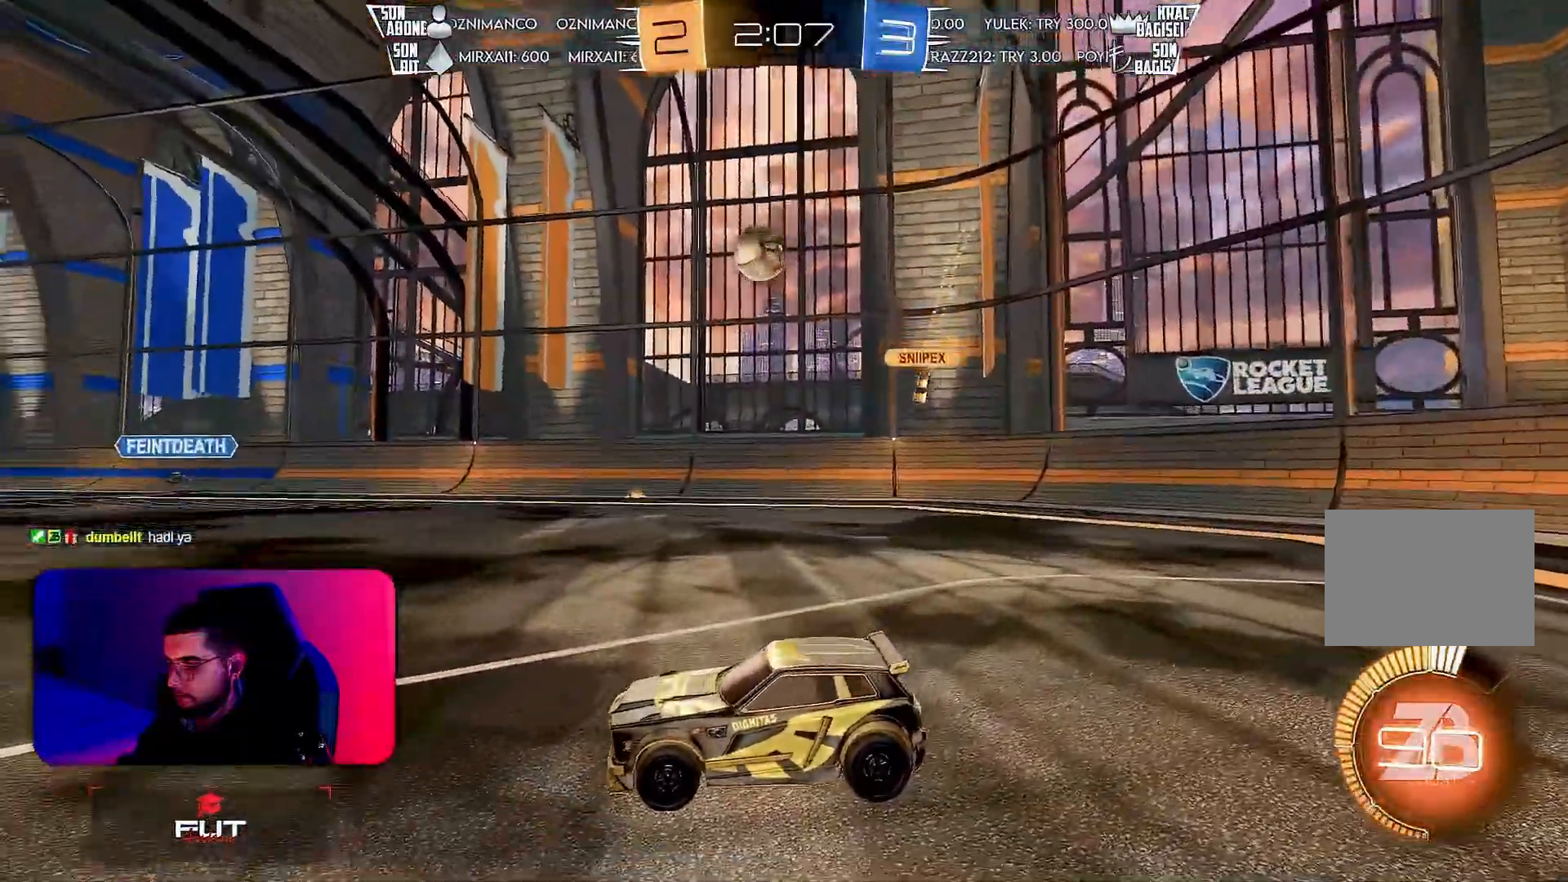
{"buttons": [], "left_stick": "center", "events": []}
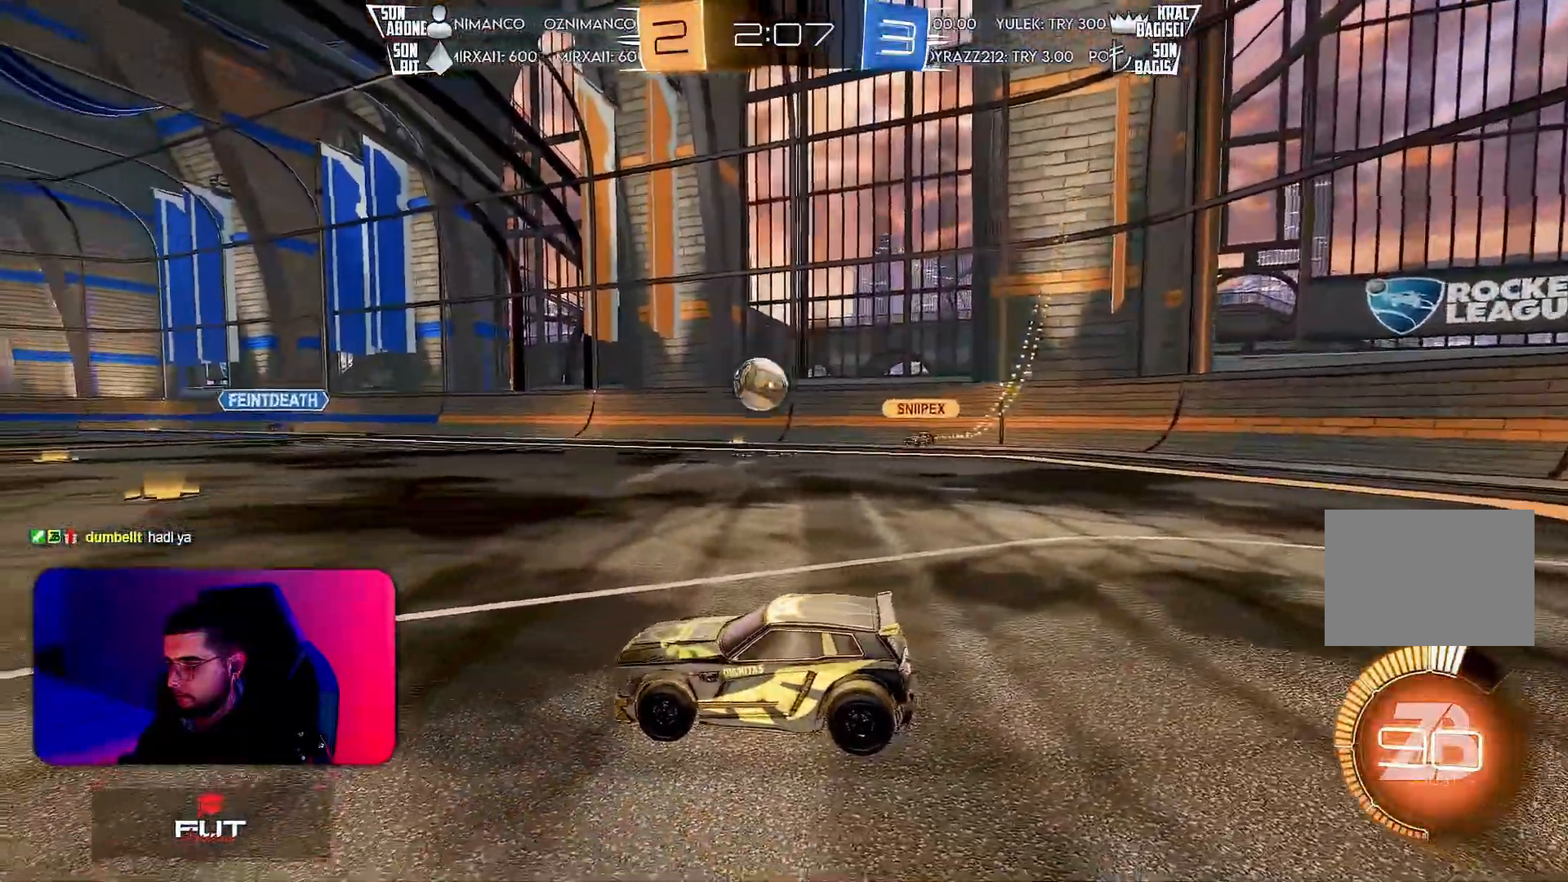
{"buttons": ["R2"], "left_stick": "center", "events": [[200, "R2", "down"]]}
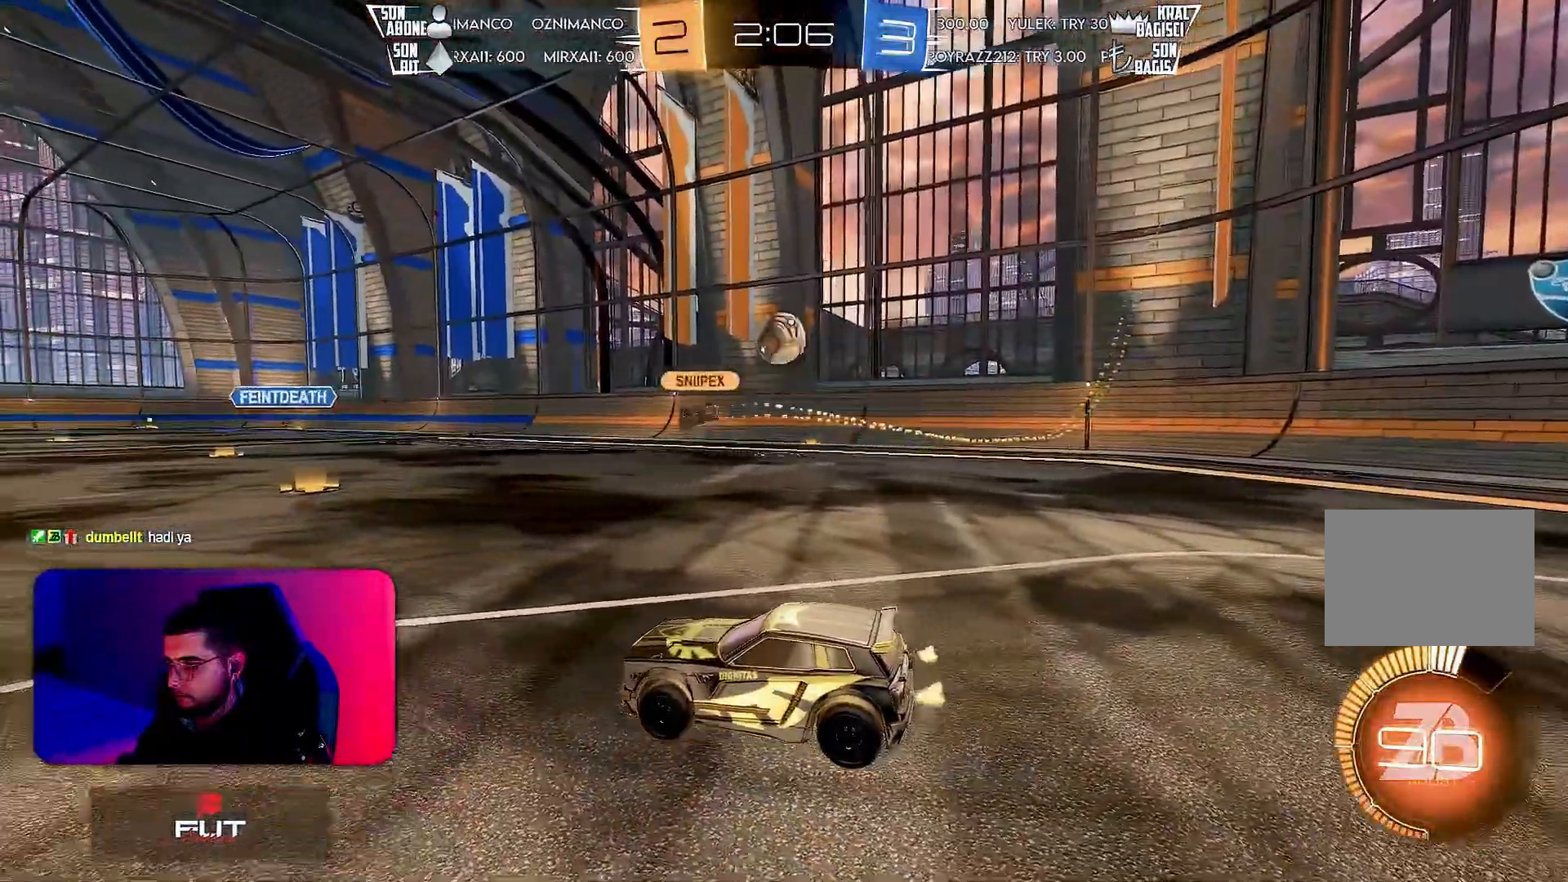
{"buttons": [], "left_stick": "right", "events": [[50, "left_stick", "right"], [383, "R2", "up"]]}
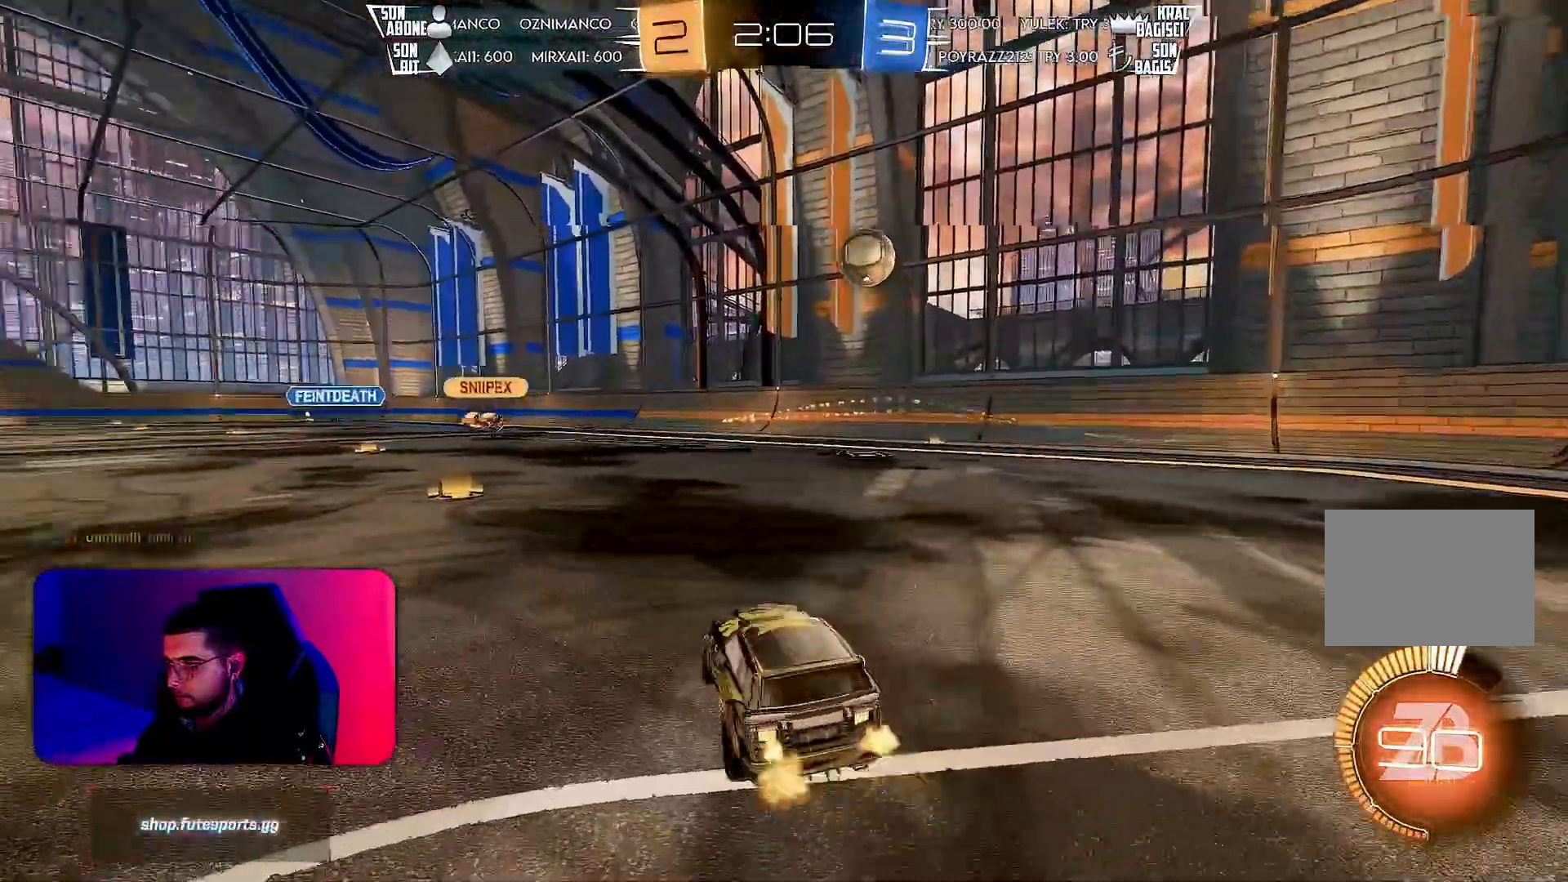
{"buttons": ["R2"], "left_stick": "center", "events": [[83, "R2", "down"], [333, "left_stick", "center"]]}
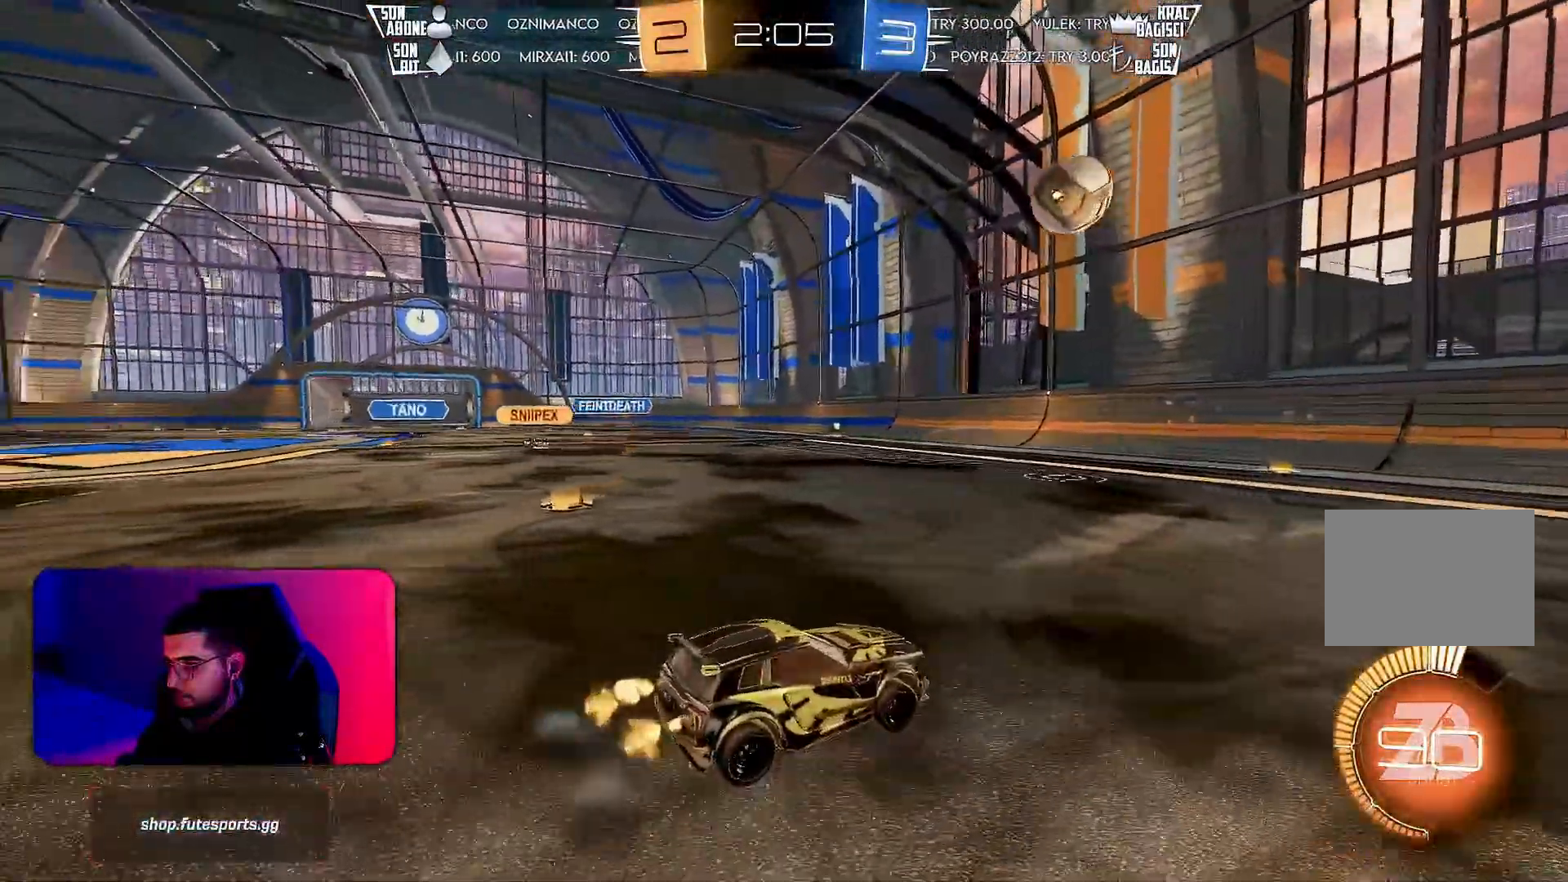
{"buttons": ["R1", "R2"], "left_stick": "left", "events": [[100, "left_stick", "left"], [317, "left_stick", "center"], [400, "R1", "down"], [450, "left_stick", "left"]]}
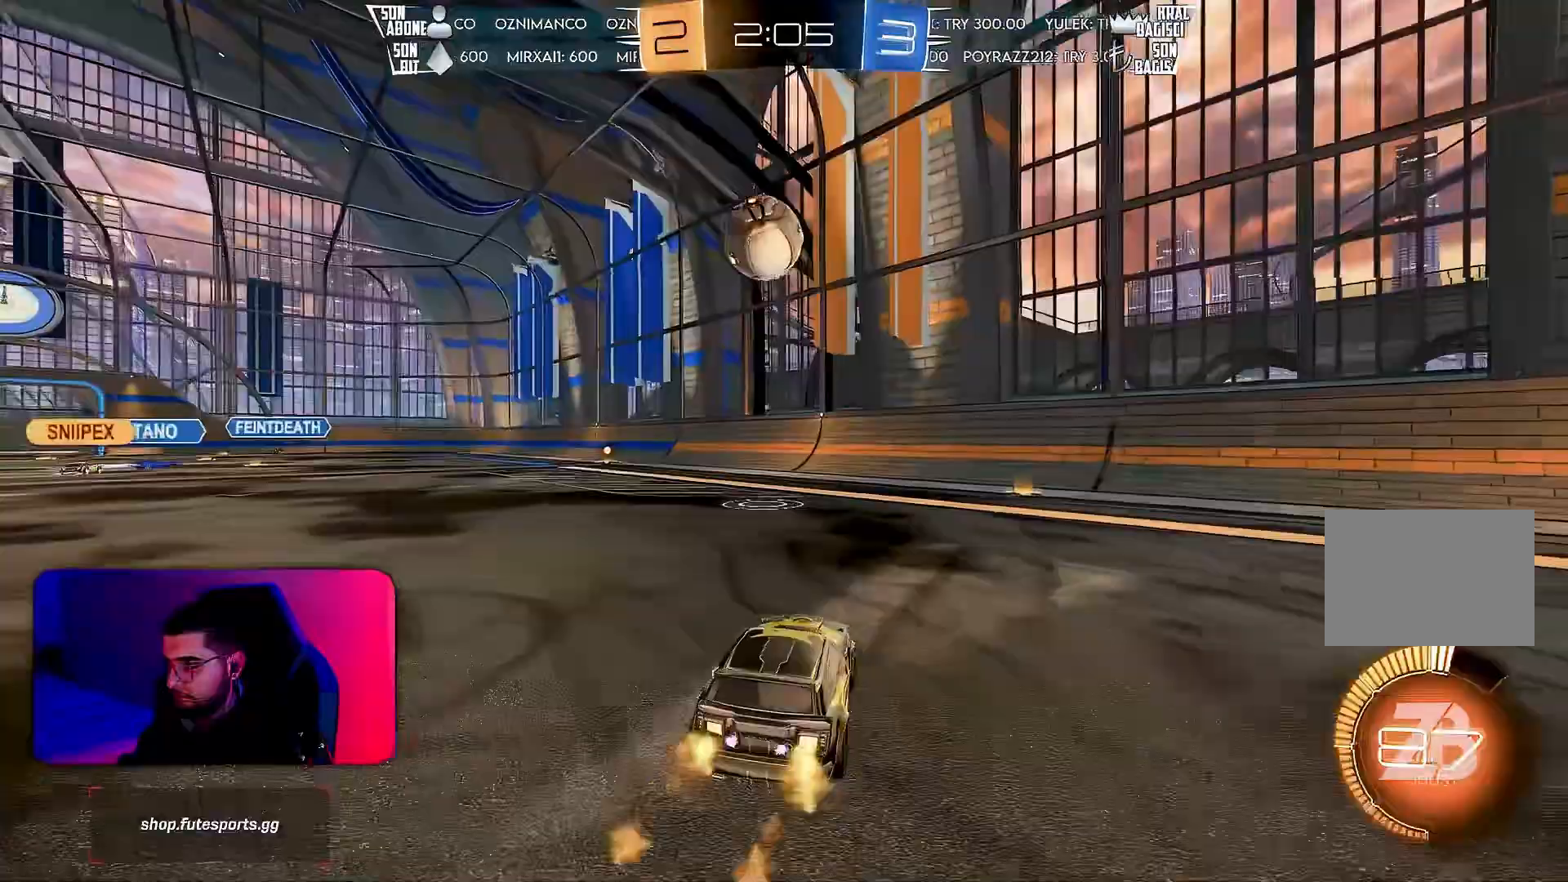
{"buttons": ["R1", "R2"], "left_stick": "left", "events": [[133, "left_stick", "center"], [300, "left_stick", "left"], [350, "CROSS", "down"], [500, "CROSS", "up"]]}
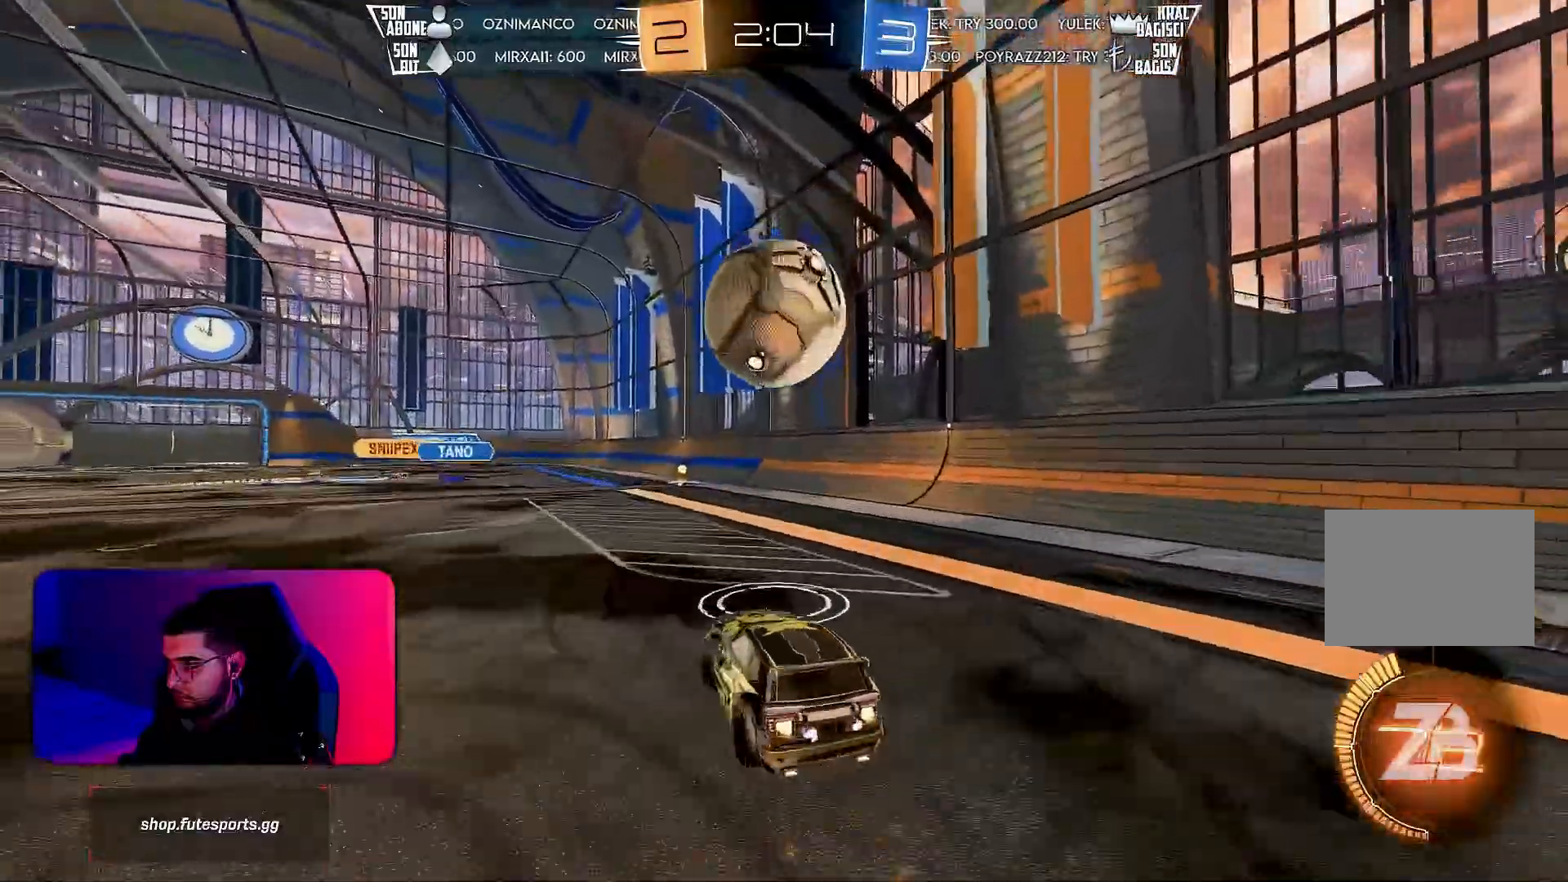
{"buttons": ["TRIANGLE", "L1", "R2"], "left_stick": "down-right", "events": [[33, "R1", "up"], [83, "left_stick", "up"], [100, "L1", "down"], [150, "CROSS", "down"], [150, "R1", "down"], [217, "left_stick", "down"], [283, "CROSS", "up"], [283, "R1", "up"], [417, "TRIANGLE", "down"], [417, "left_stick", "down-right"]]}
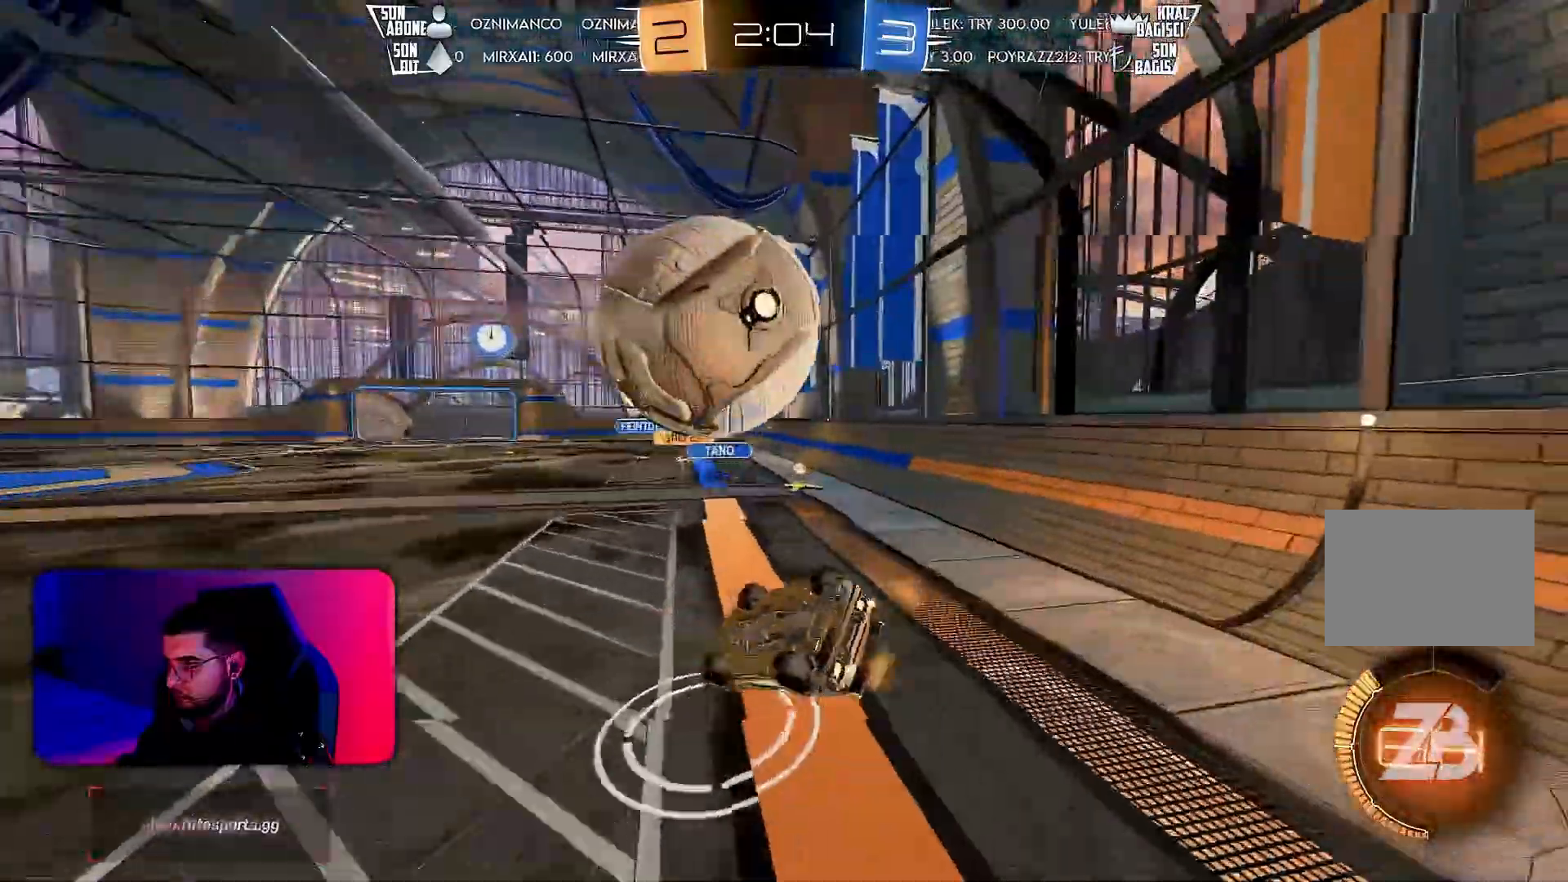
{"buttons": ["R2"], "left_stick": "center", "events": [[17, "left_stick", "right"], [167, "TRIANGLE", "up"], [183, "left_stick", "down-right"], [267, "L1", "up"], [283, "left_stick", "center"]]}
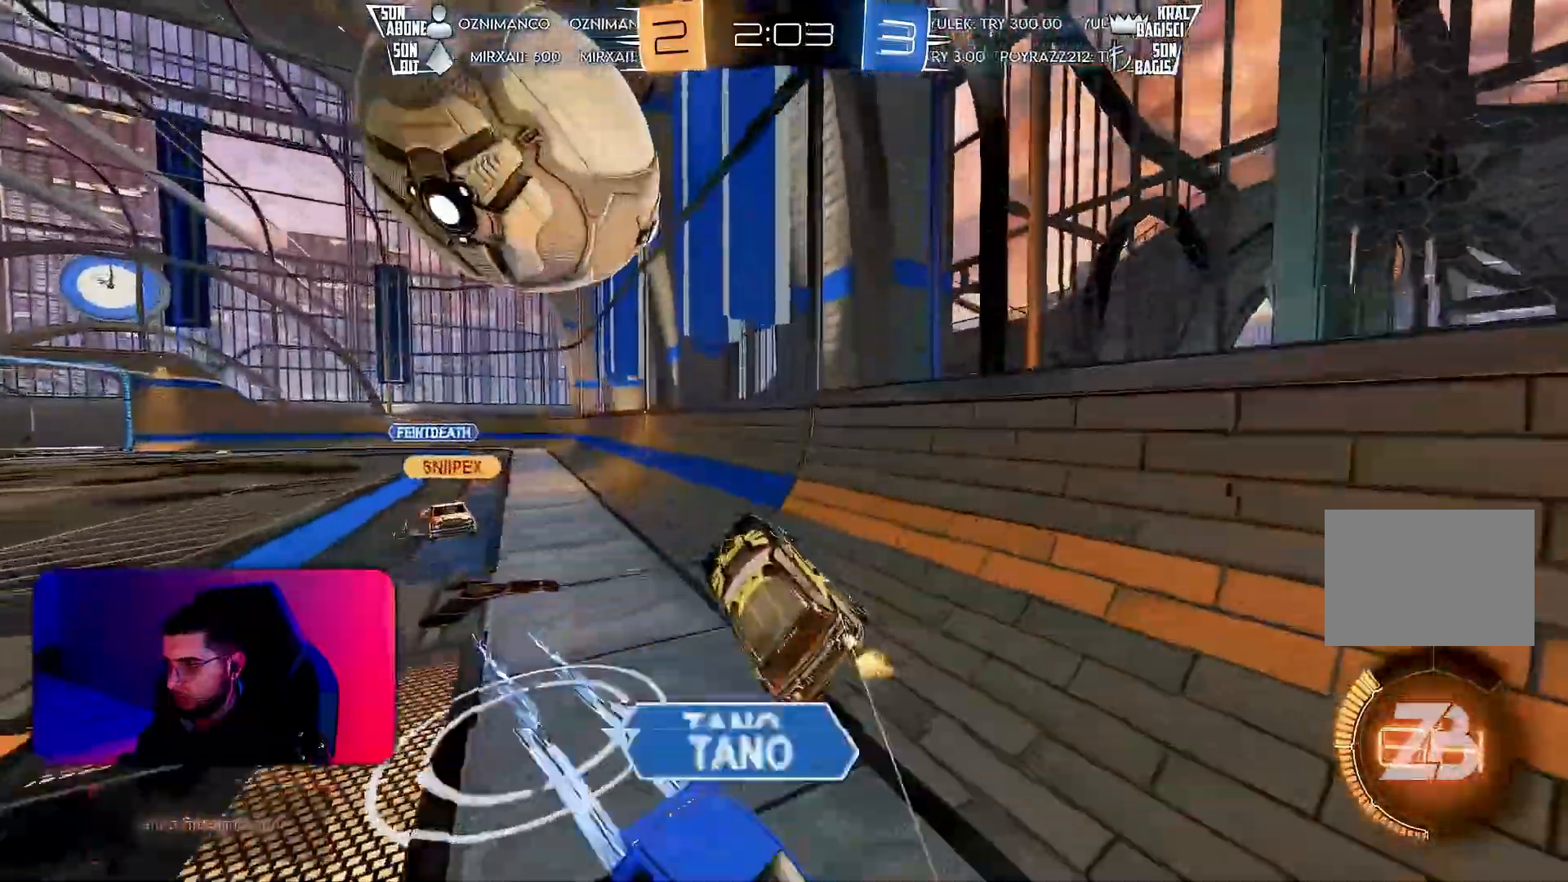
{"buttons": ["R2"], "left_stick": "center", "events": [[100, "left_stick", "left"], [300, "L2", "down"], [333, "R2", "up"], [383, "R2", "down"], [433, "L2", "up"], [450, "left_stick", "center"]]}